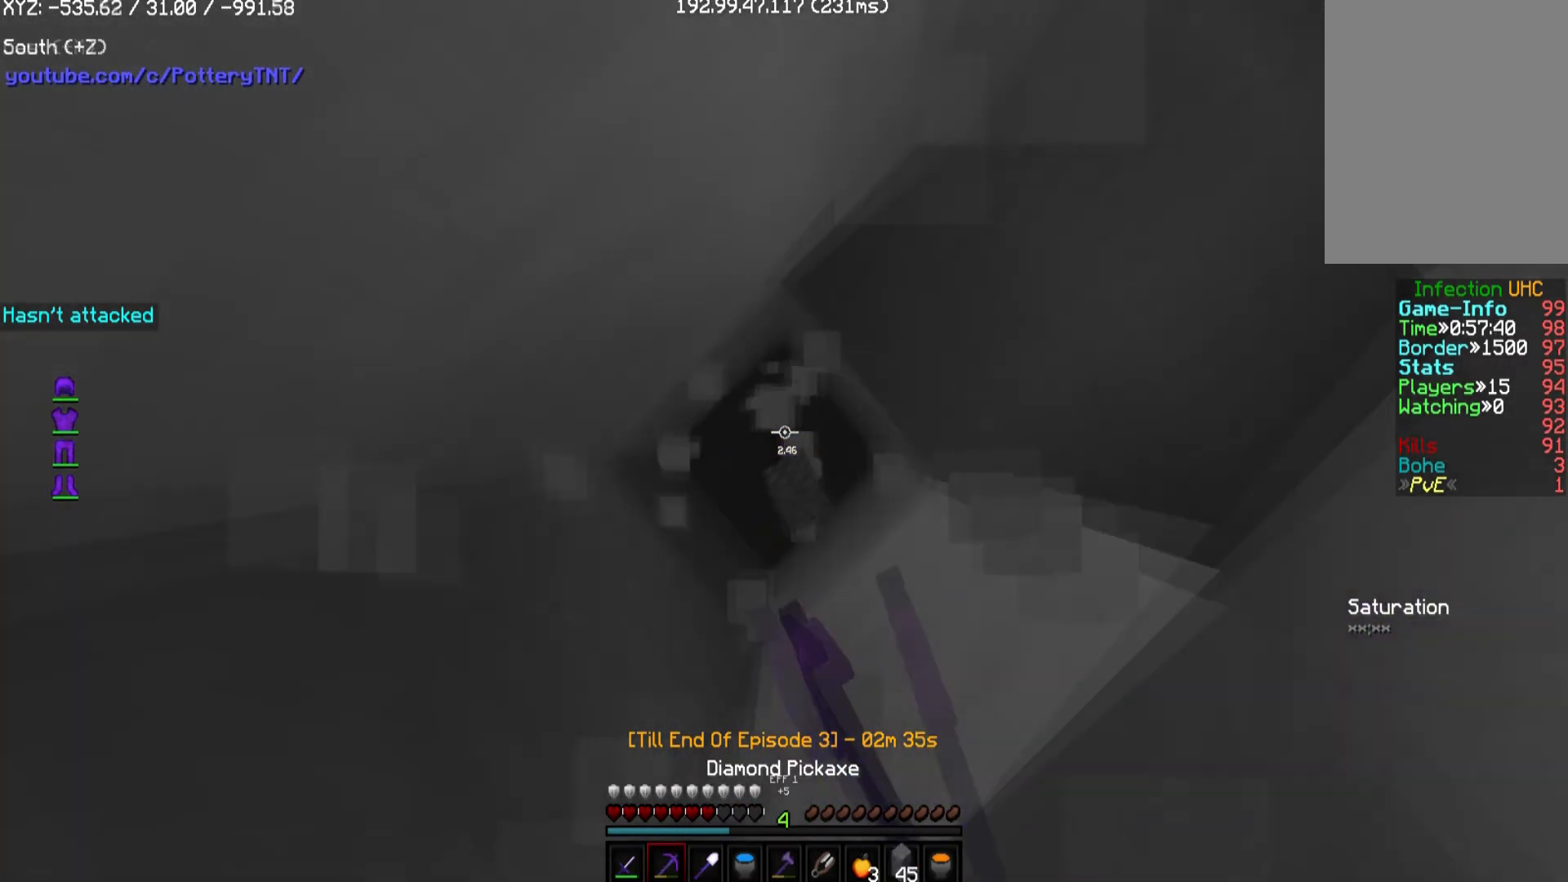
Gameplay with keyboard and mouse; each line is a JSON object with the keys and mouse buttons held at the frame after it. "events" lists presses ("down") and releases ("up") of "a", "d", "s", "w", "mouse_left" and "mouse_right" between this image and that frame as [ms after this image, input, new state], when the widget could be followed in between. "mouse_left", "mouse_right" = the "left", "right" buttons of the "mouse" list. No other keys are recorded. Fast repeated clicks can show as one long hold. Mouse movement is not recorded.
{"keys": ["s"], "mouse": ["left"], "events": [[236, "s", "down"], [471, "a", "up"]]}
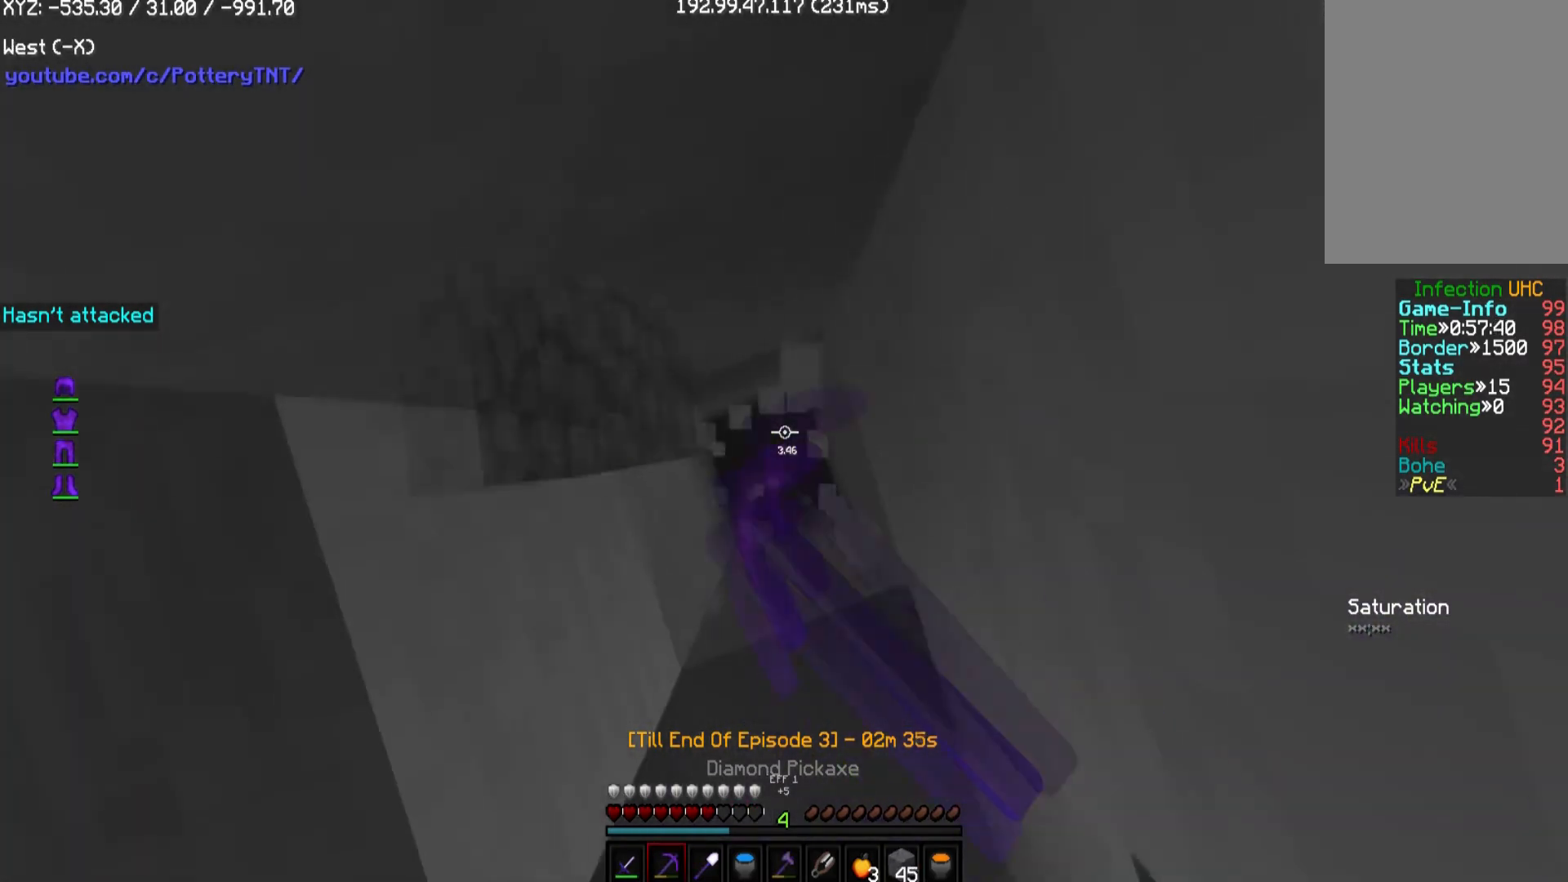
{"keys": [], "mouse": ["left"], "events": [[370, "s", "up"]]}
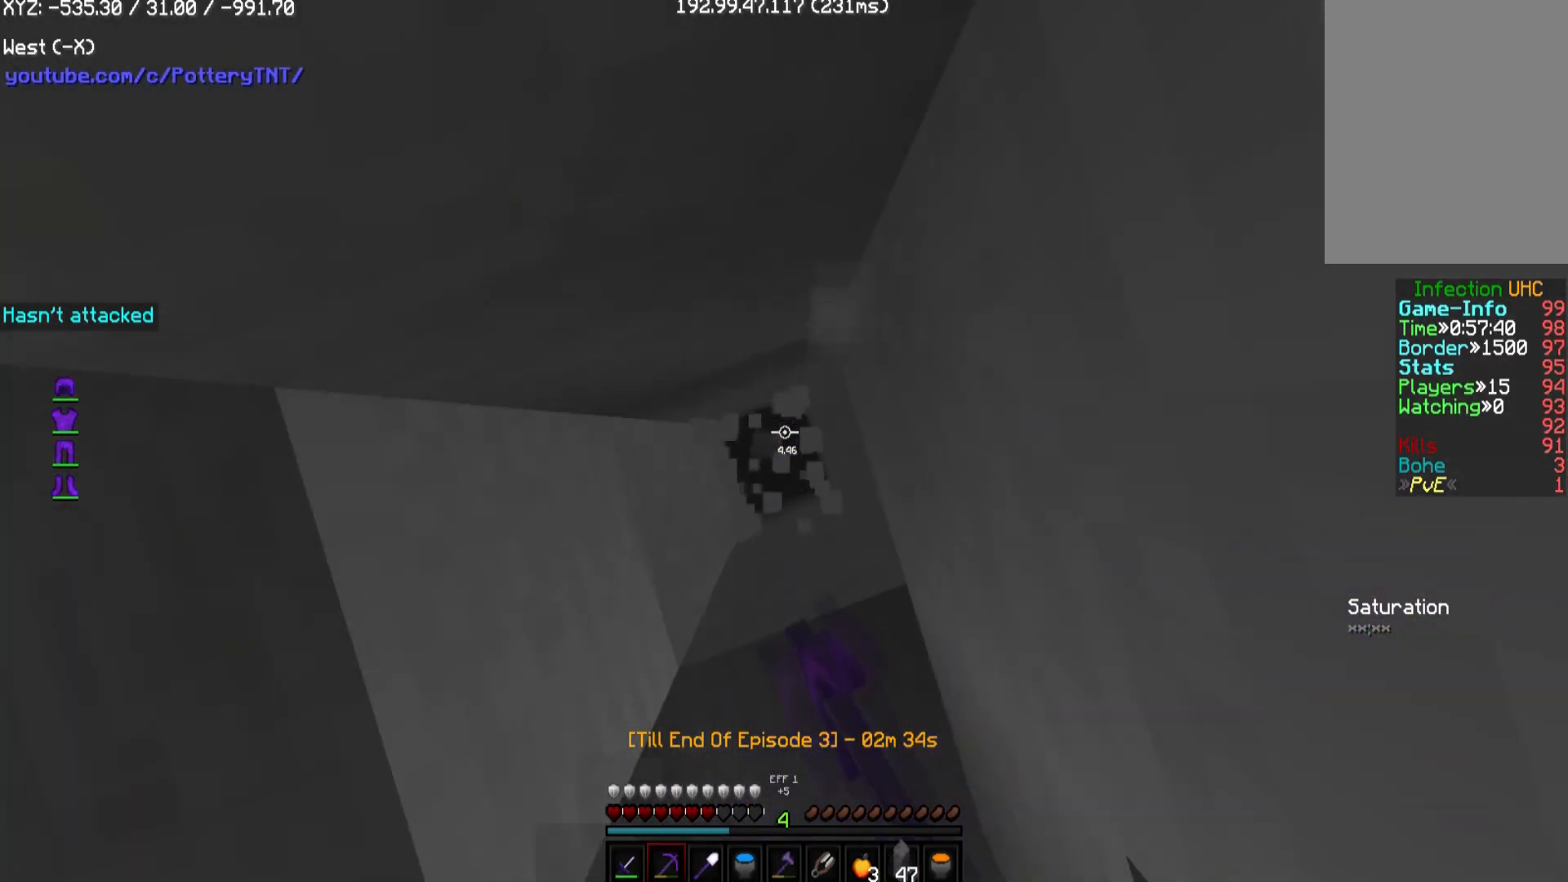
{"keys": [], "mouse": ["left"], "events": []}
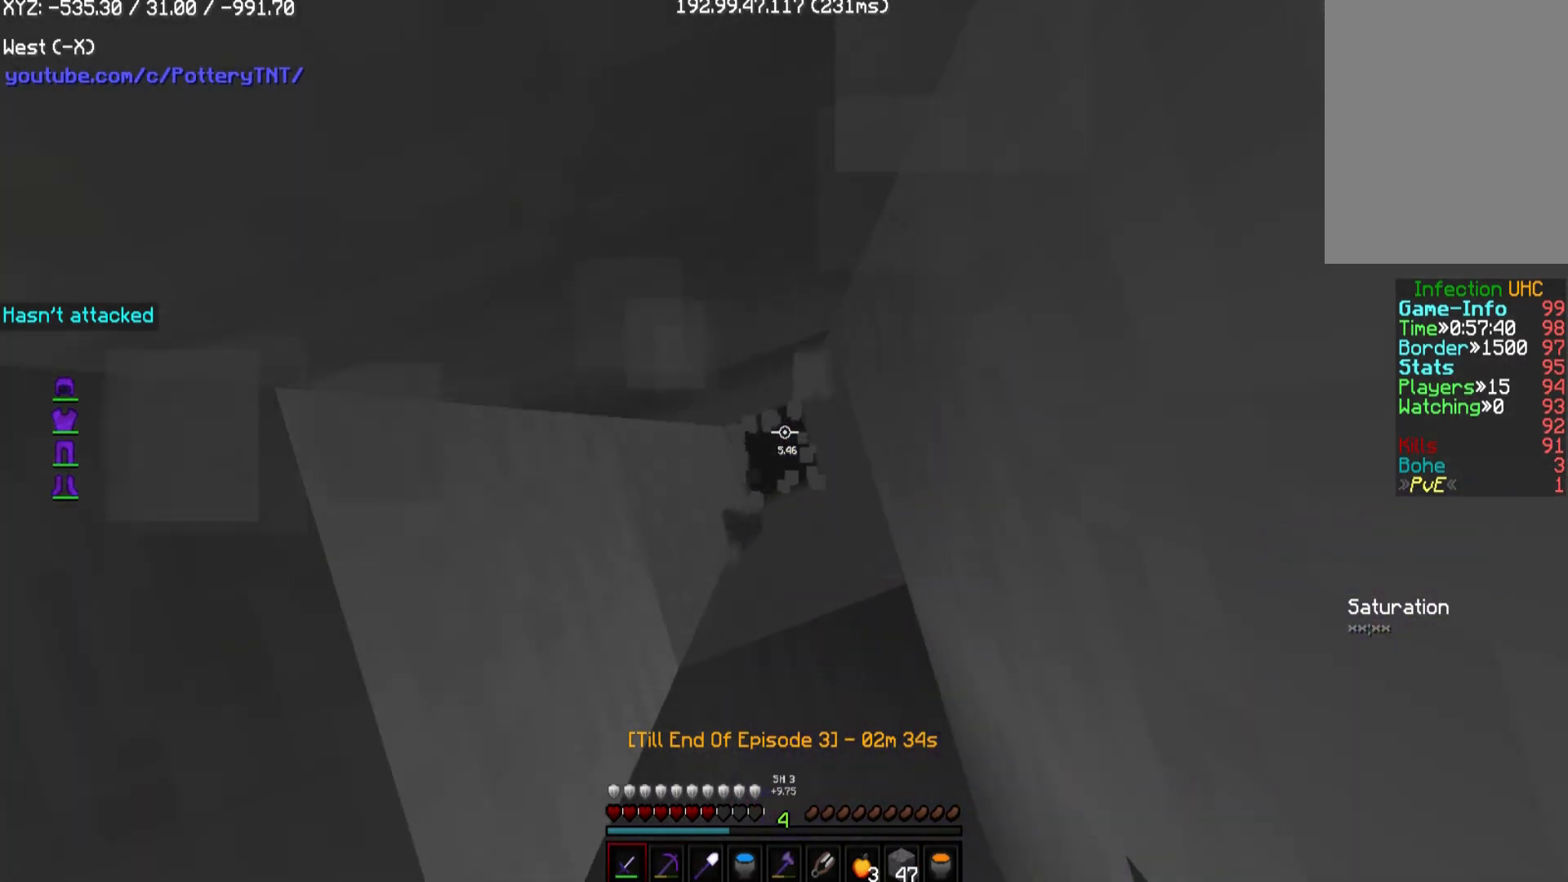
{"keys": [], "mouse": [], "events": [[67, "mouse_left", "up"]]}
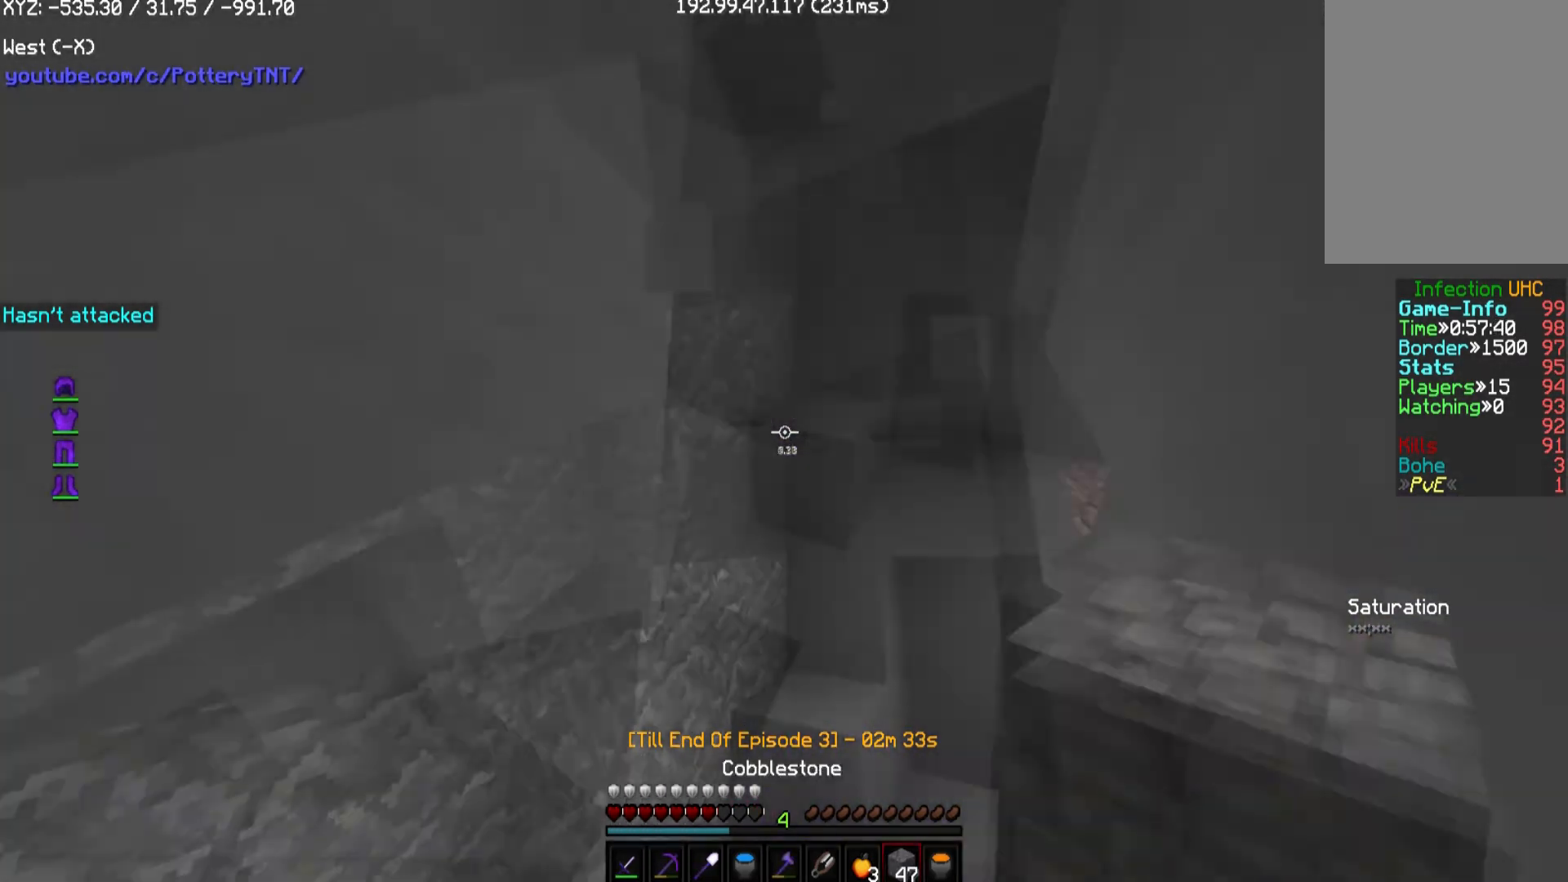
{"keys": [], "mouse": [], "events": [[135, "mouse_right", "down"], [337, "mouse_right", "up"]]}
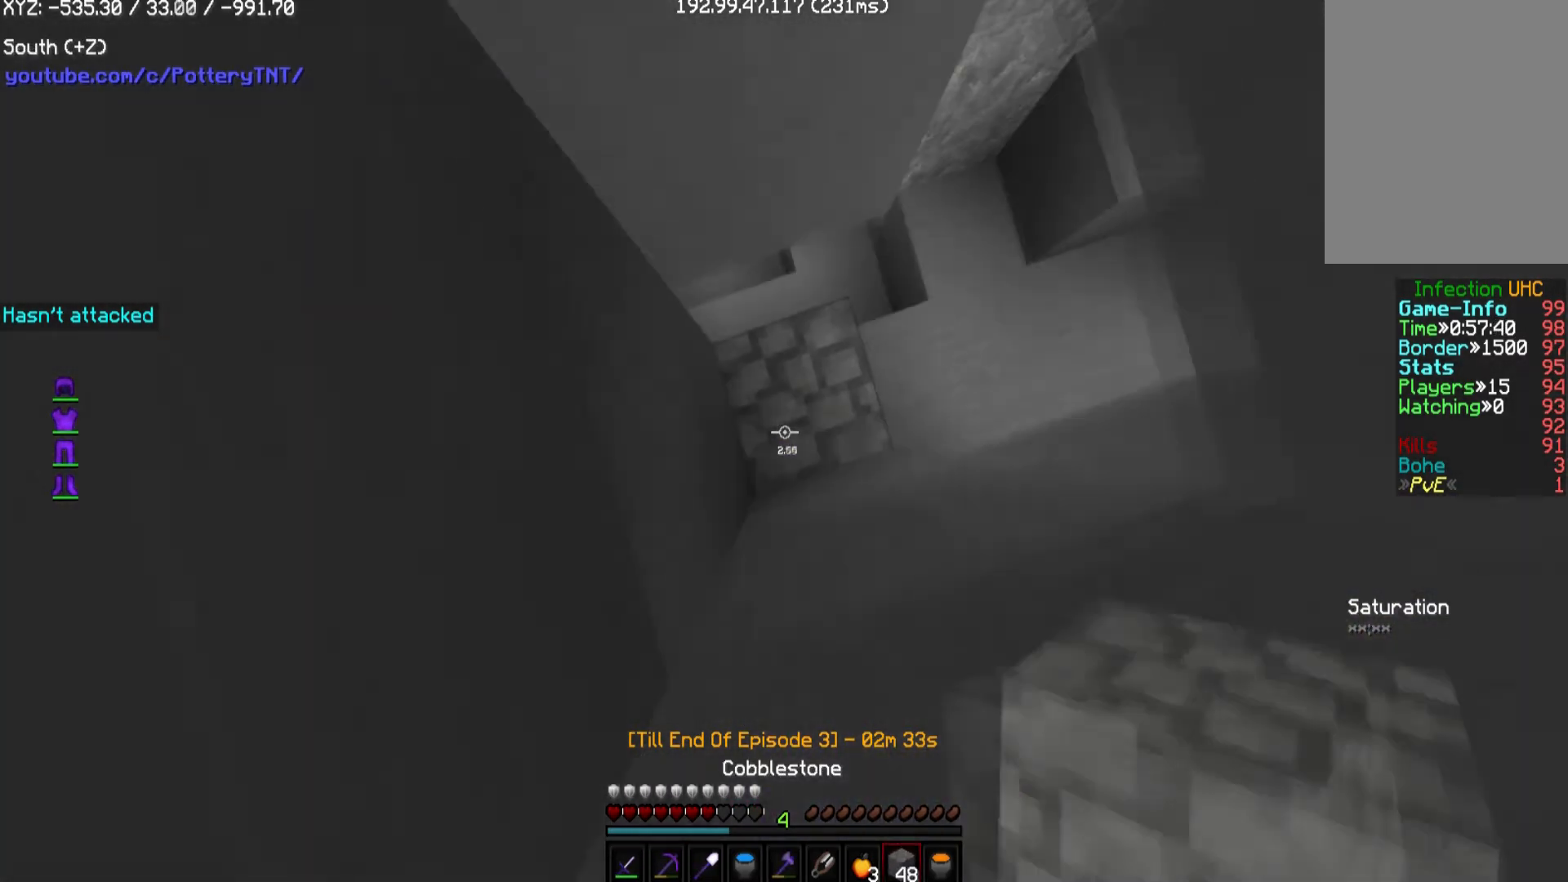
{"keys": [], "mouse": ["right"], "events": [[67, "mouse_right", "down"], [303, "mouse_right", "up"], [505, "mouse_right", "down"]]}
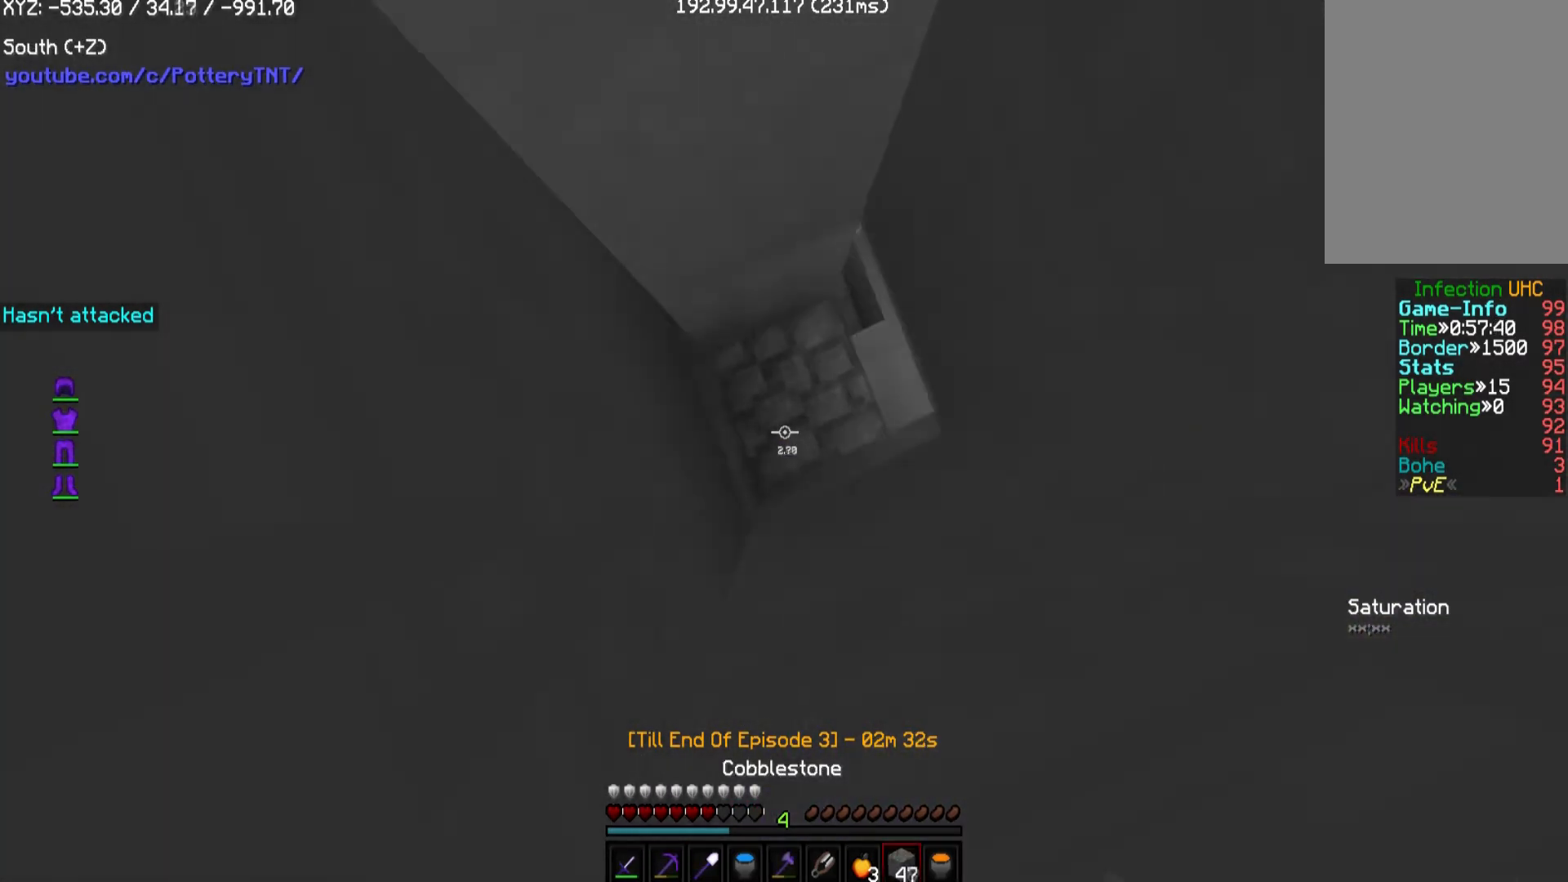
{"keys": [], "mouse": ["right"], "events": [[269, "mouse_right", "up"], [471, "mouse_right", "down"]]}
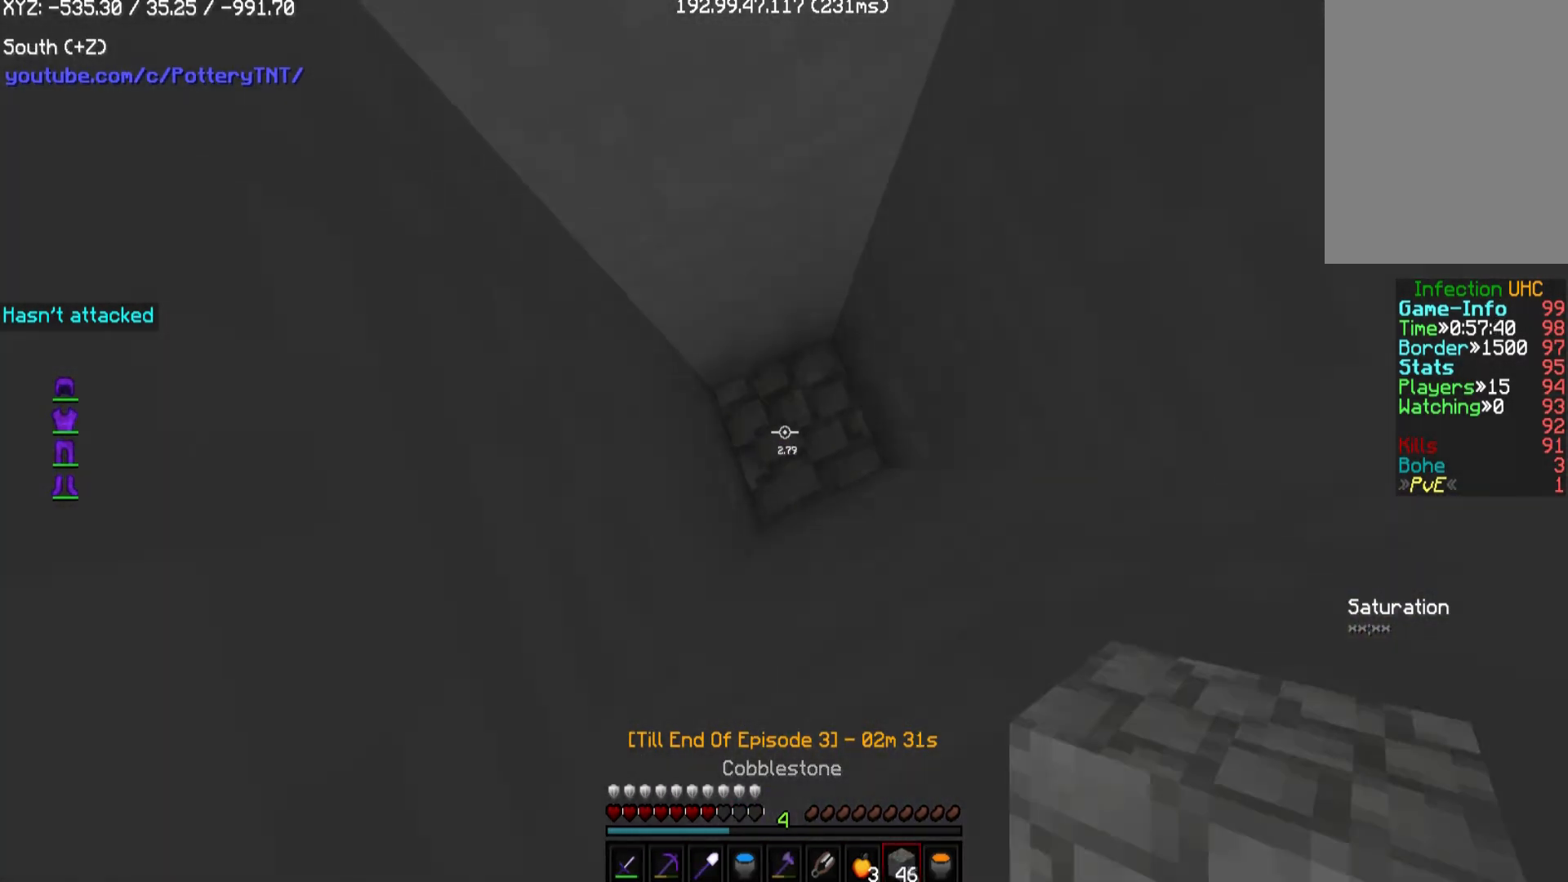
{"keys": [], "mouse": ["right"], "events": [[168, "mouse_right", "up"], [403, "mouse_right", "down"]]}
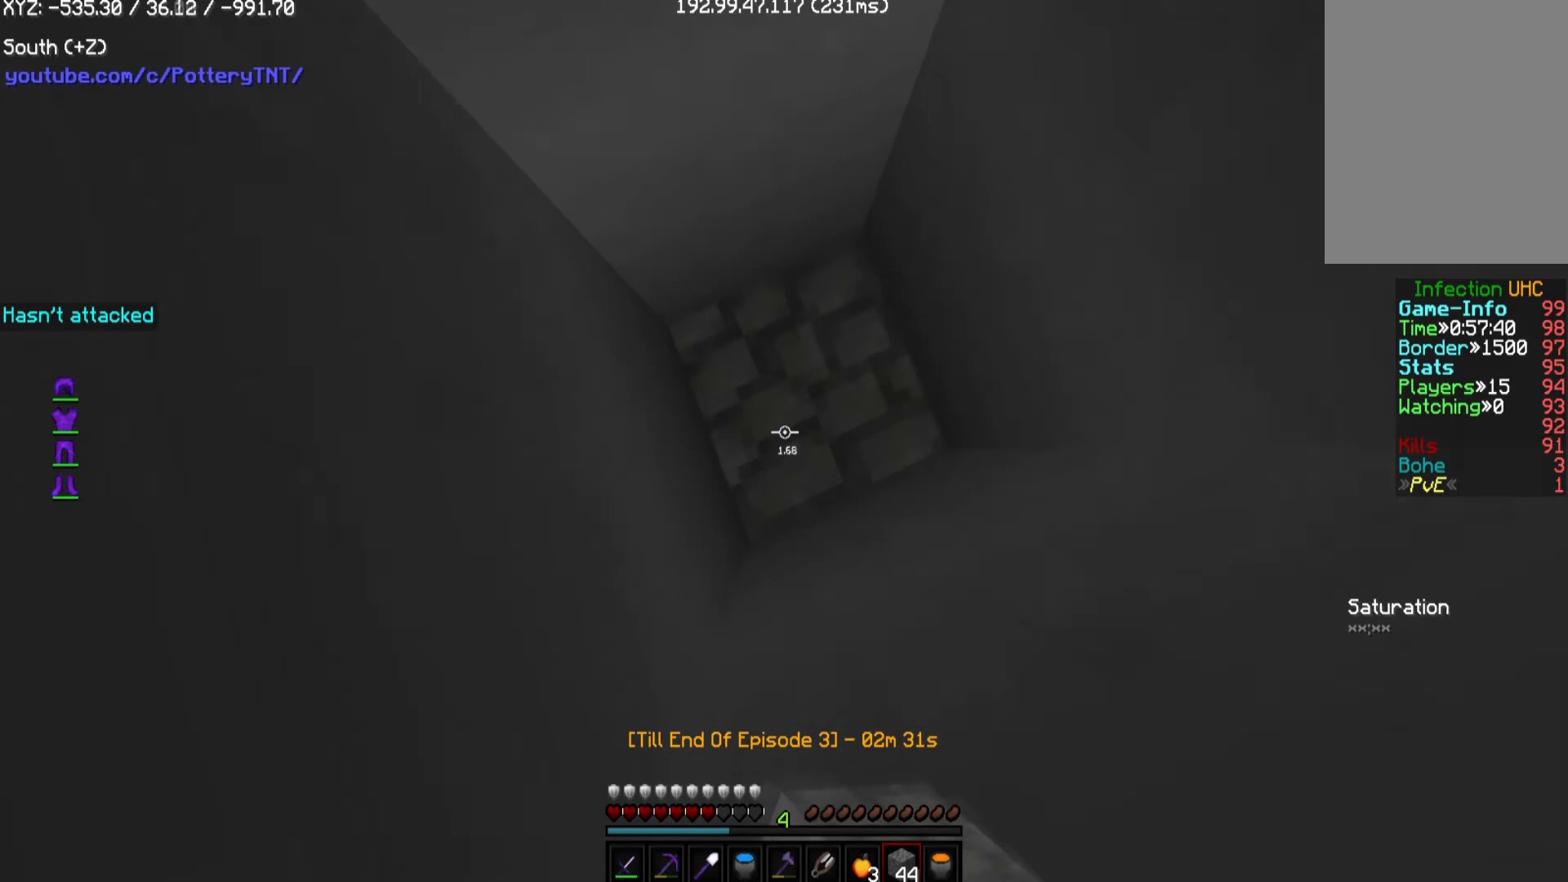
{"keys": [], "mouse": ["left"], "events": [[135, "mouse_left", "down"], [169, "mouse_right", "up"]]}
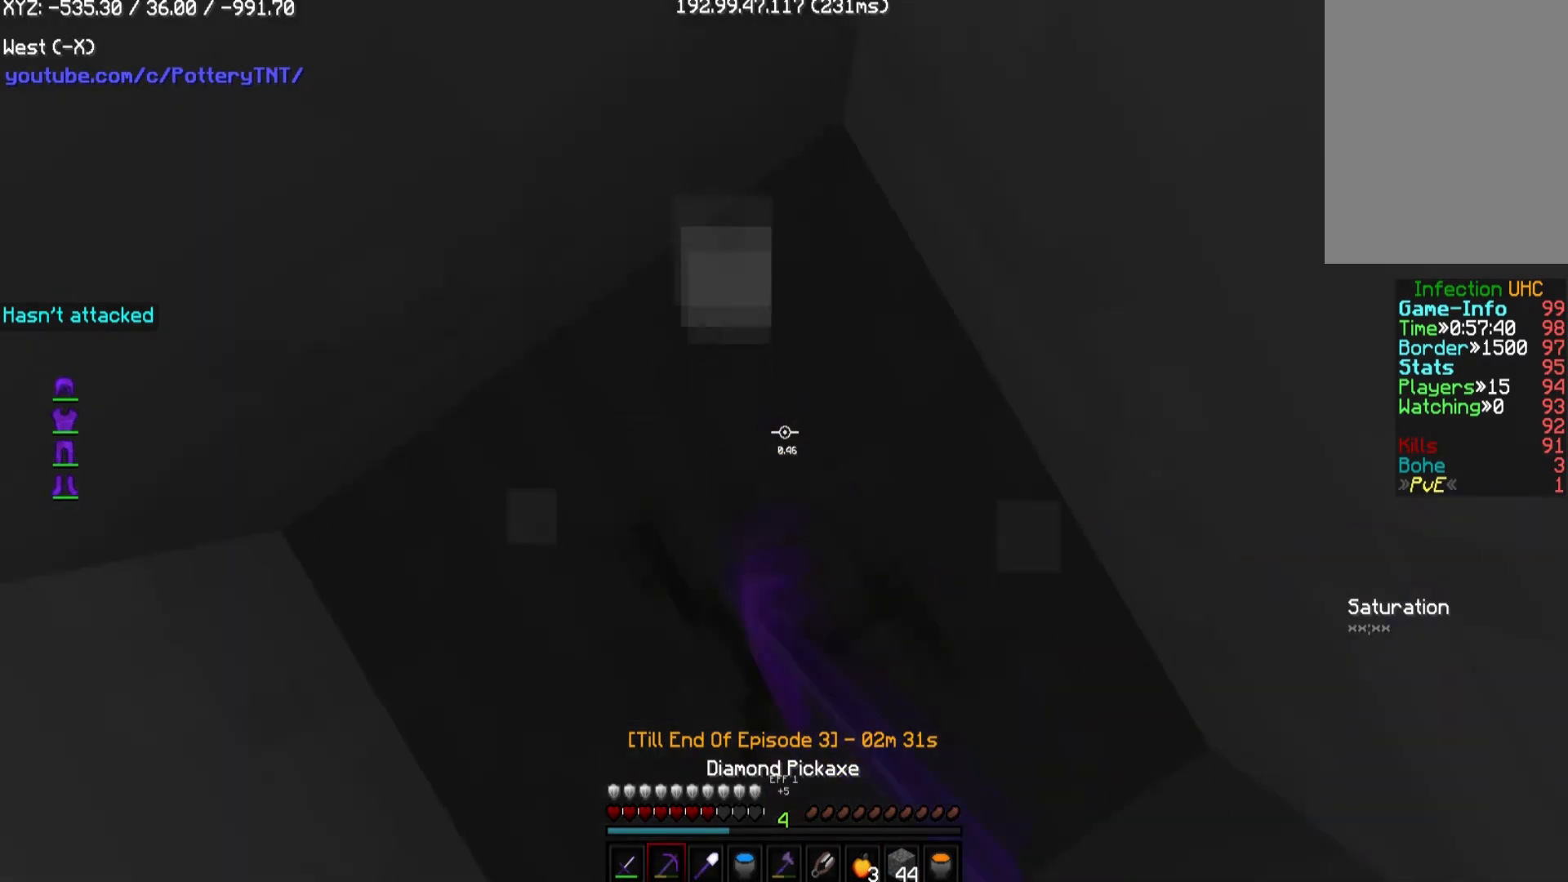
{"keys": [], "mouse": ["left"], "events": []}
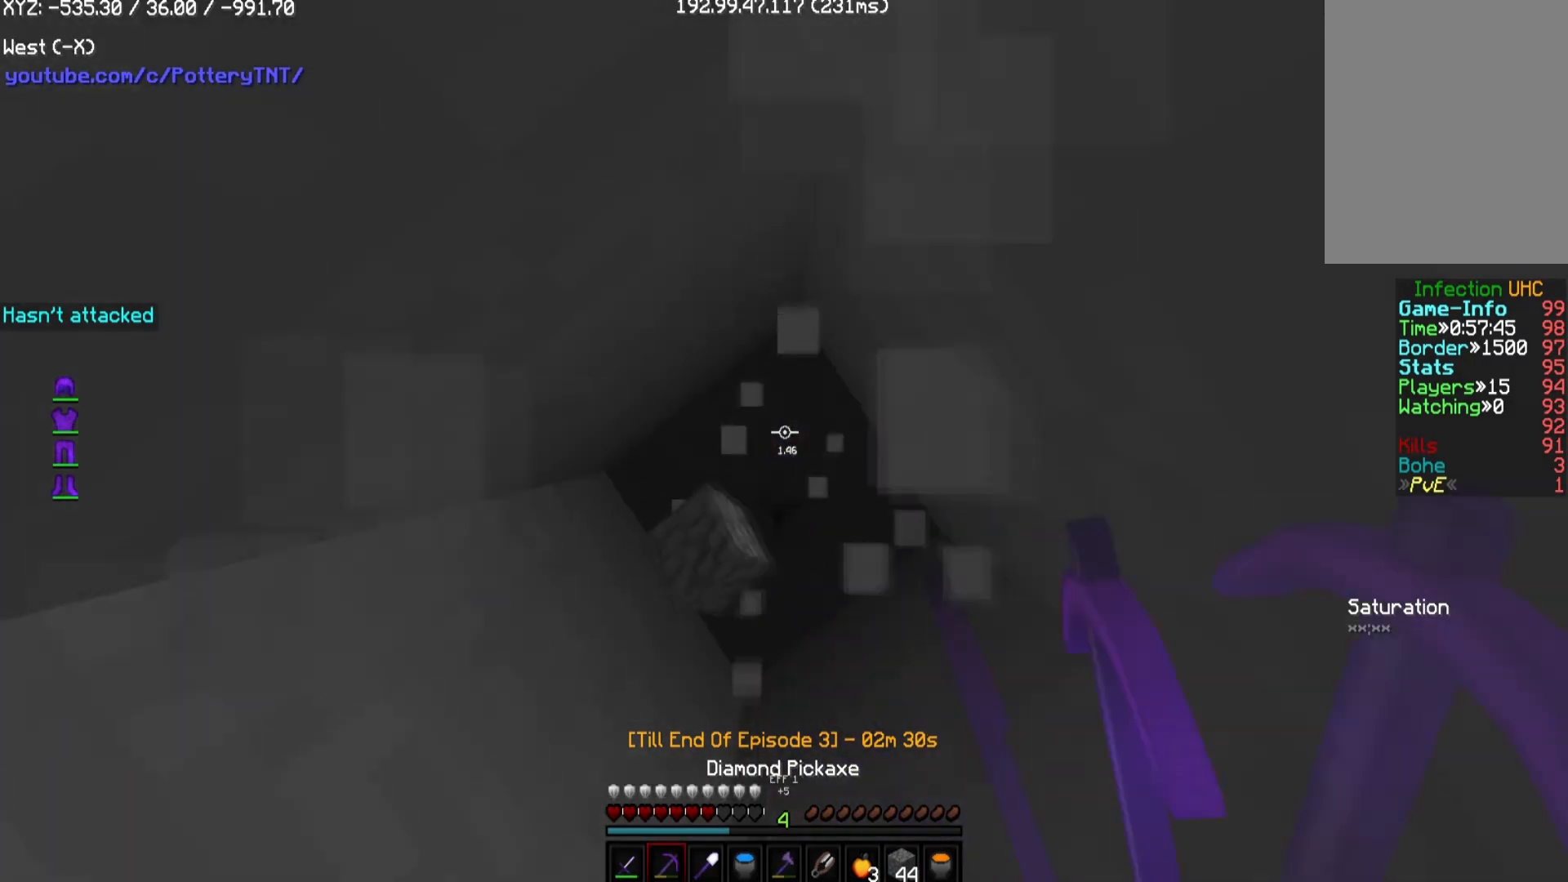
{"keys": ["a"], "mouse": ["left"], "events": [[404, "a", "down"]]}
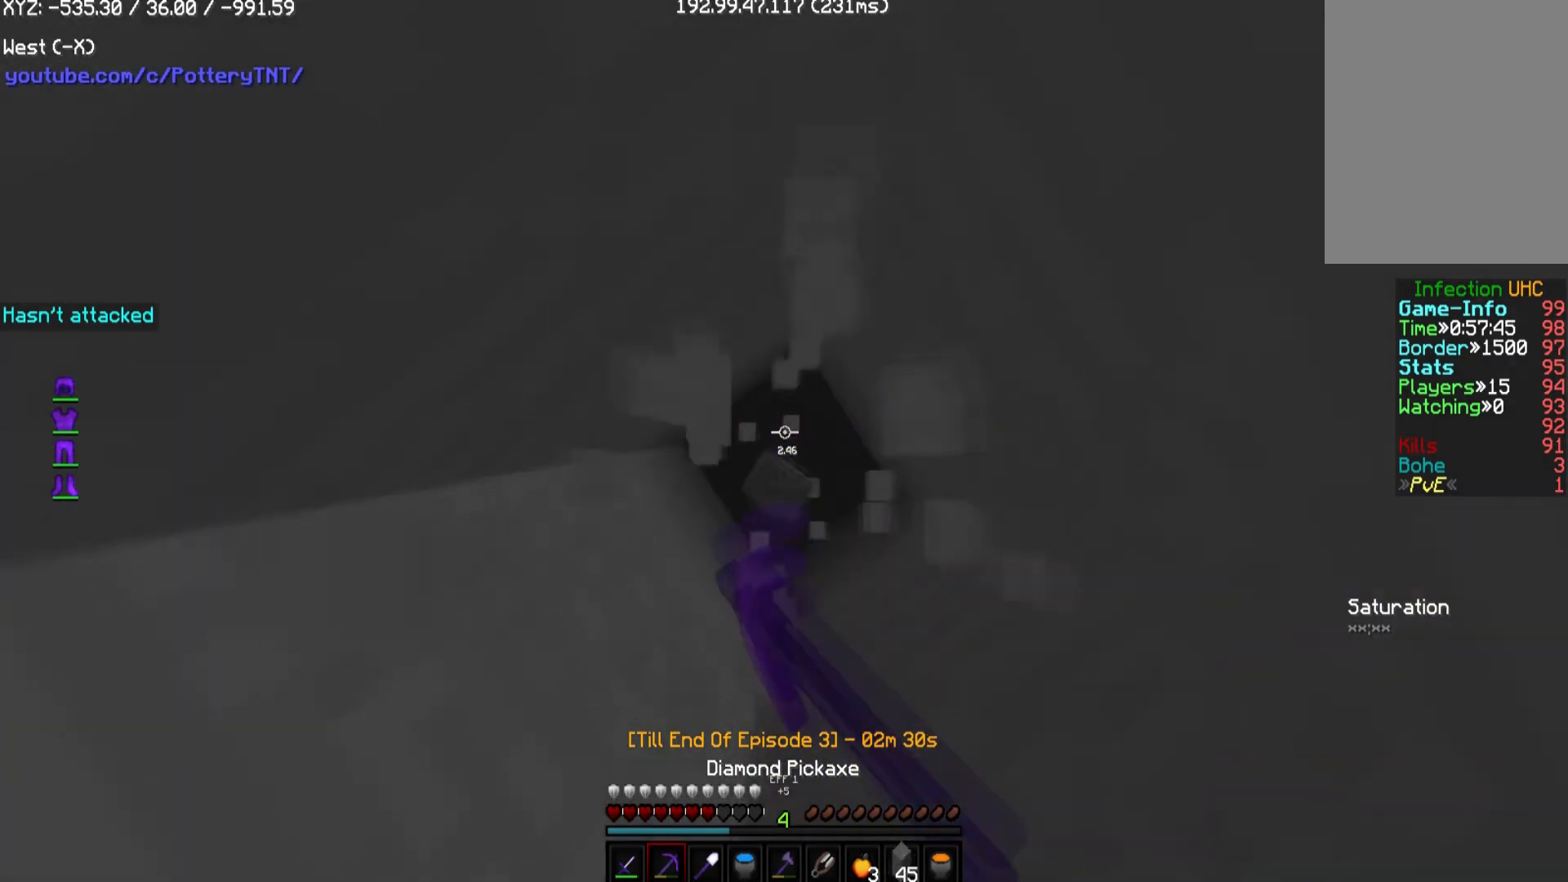
{"keys": [], "mouse": ["left"], "events": [[202, "a", "up"]]}
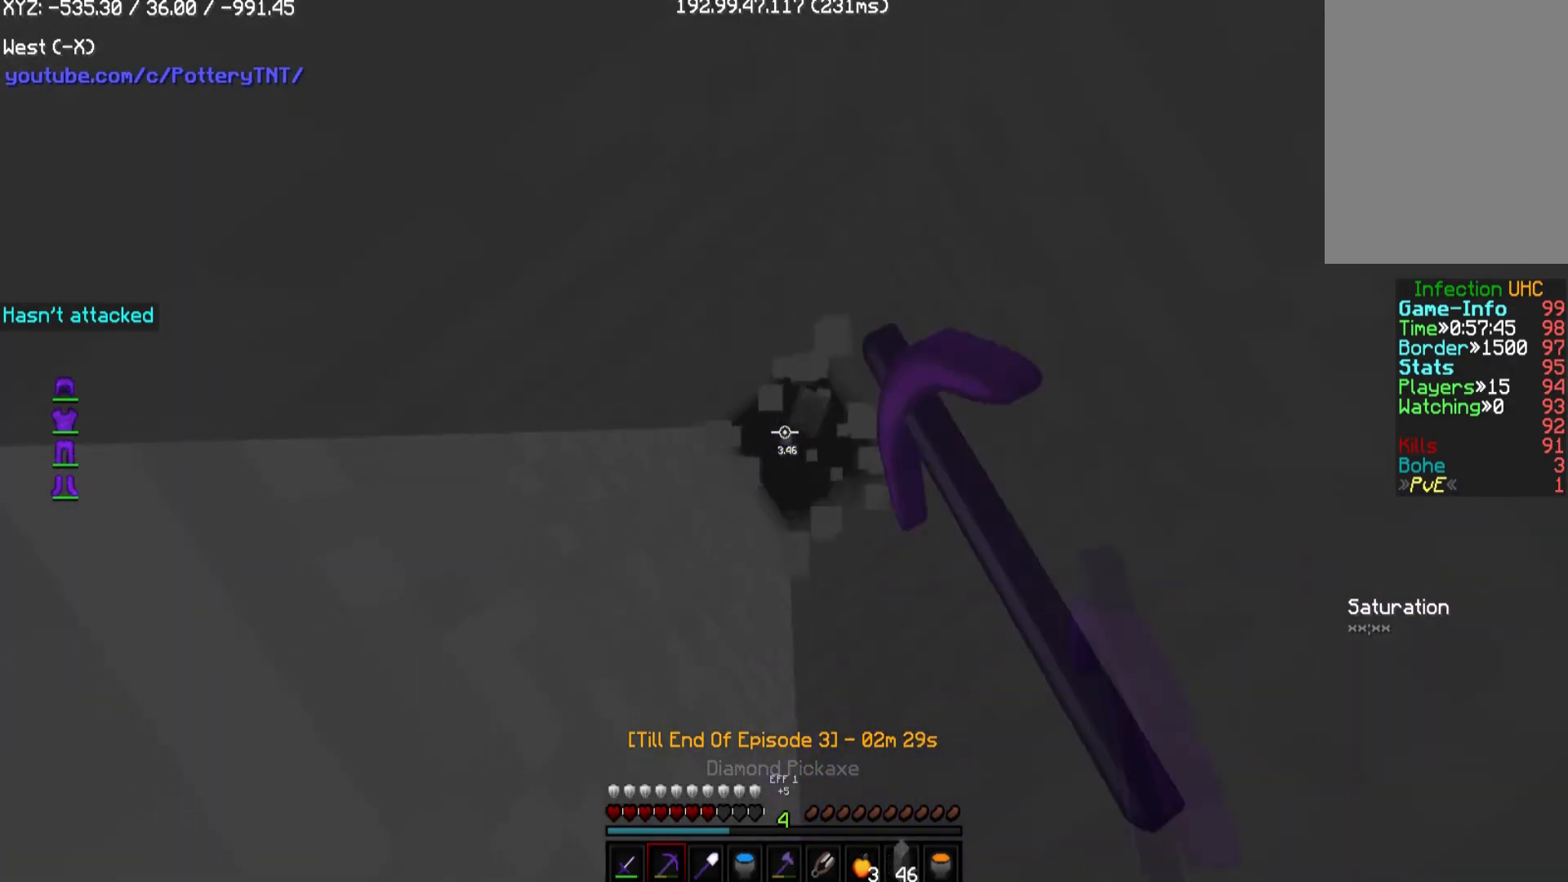
{"keys": [], "mouse": ["left"], "events": [[68, "d", "down"], [68, "s", "down"], [303, "d", "up"], [337, "s", "up"]]}
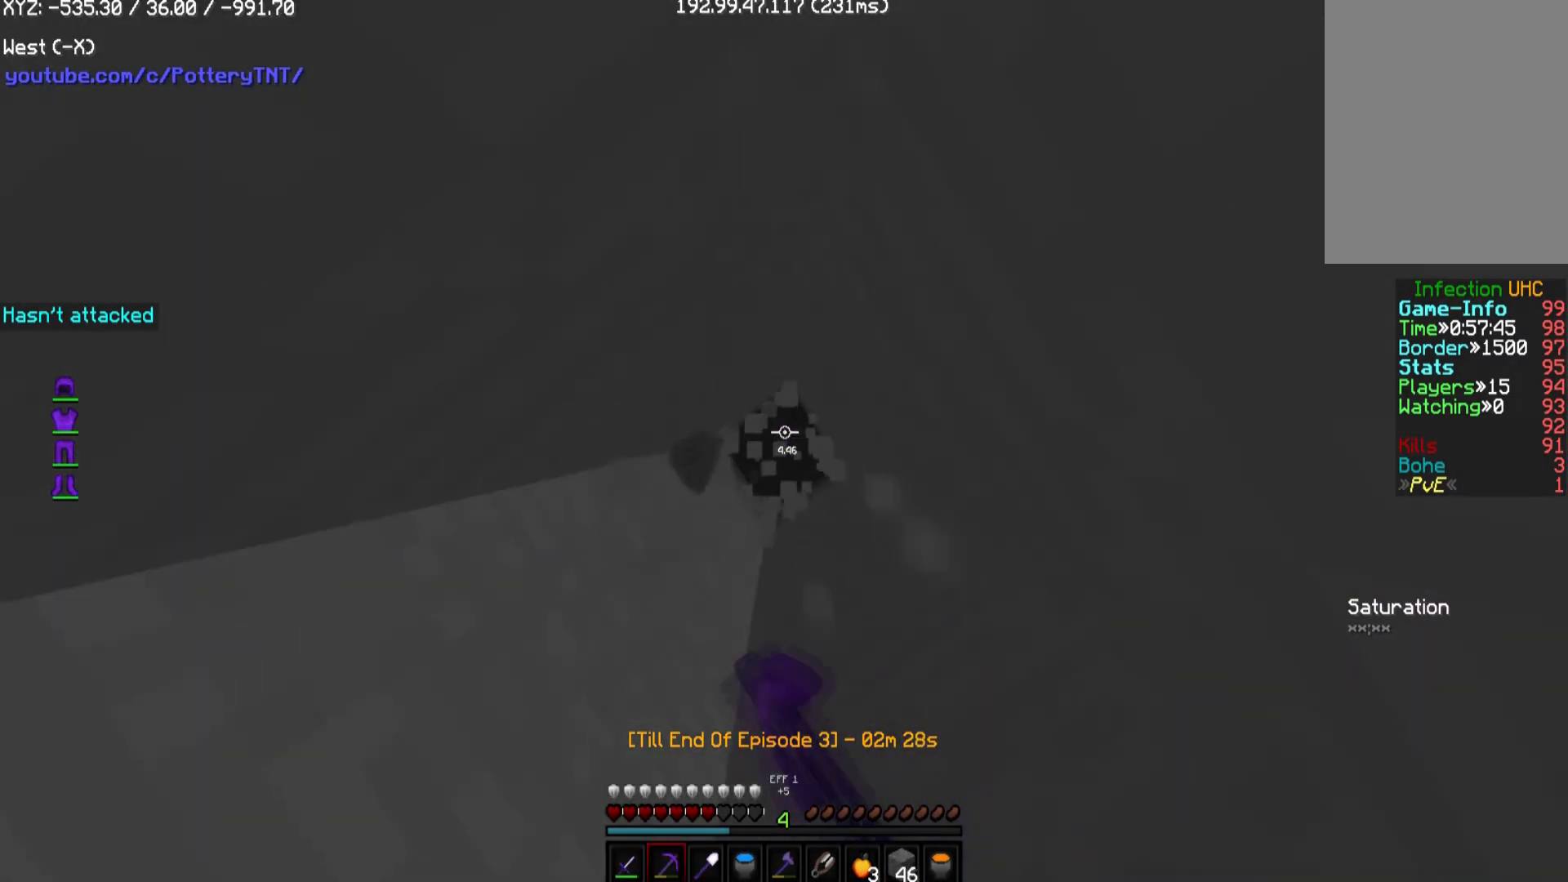
{"keys": [], "mouse": [], "events": [[505, "mouse_left", "up"]]}
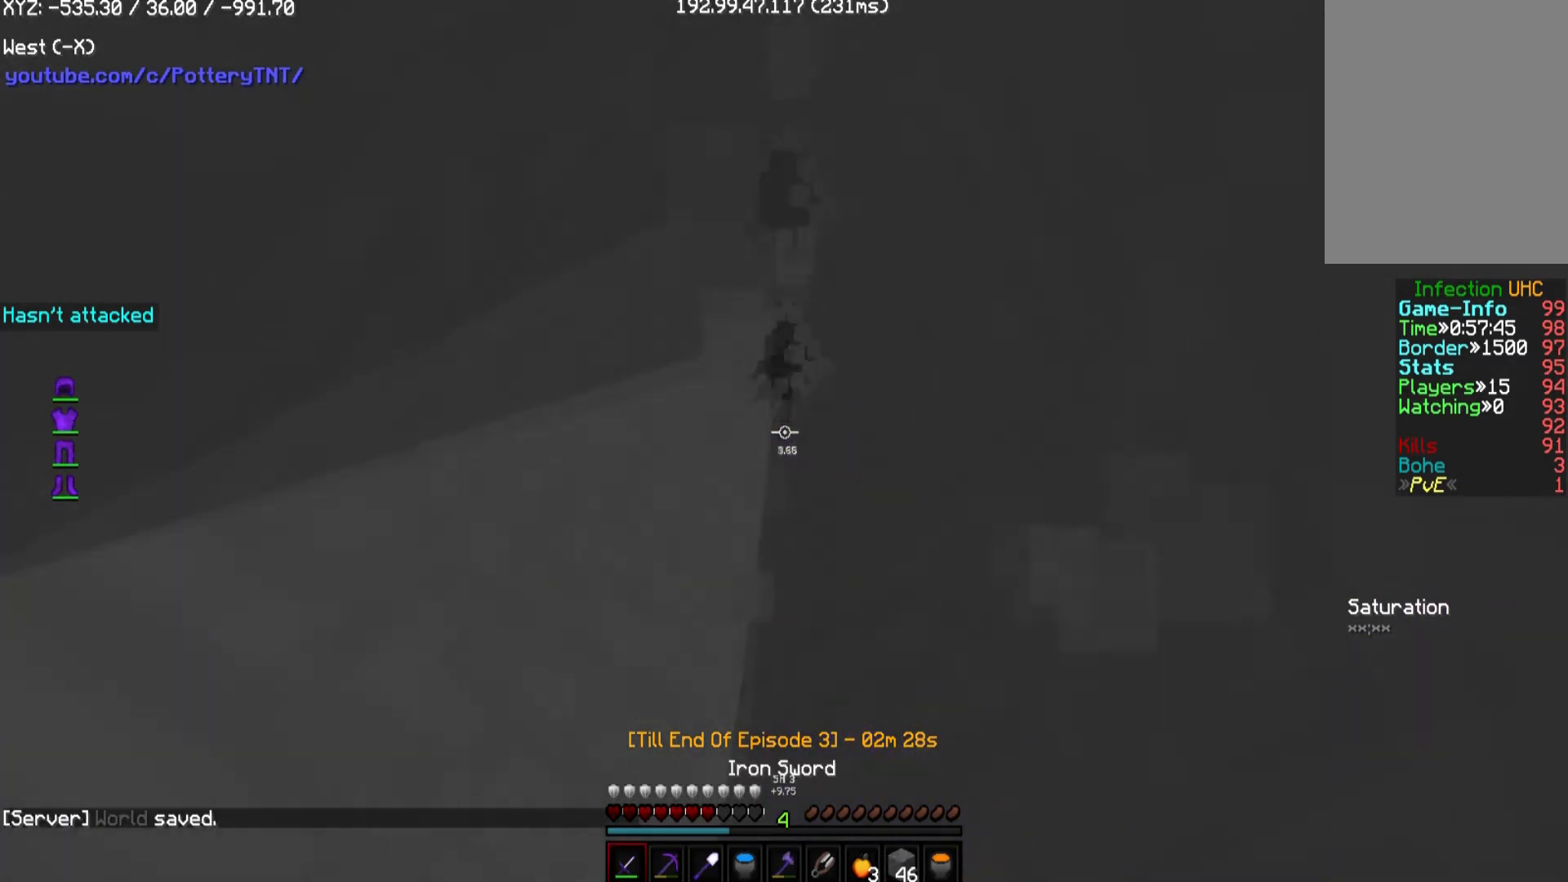
{"keys": [], "mouse": [], "events": []}
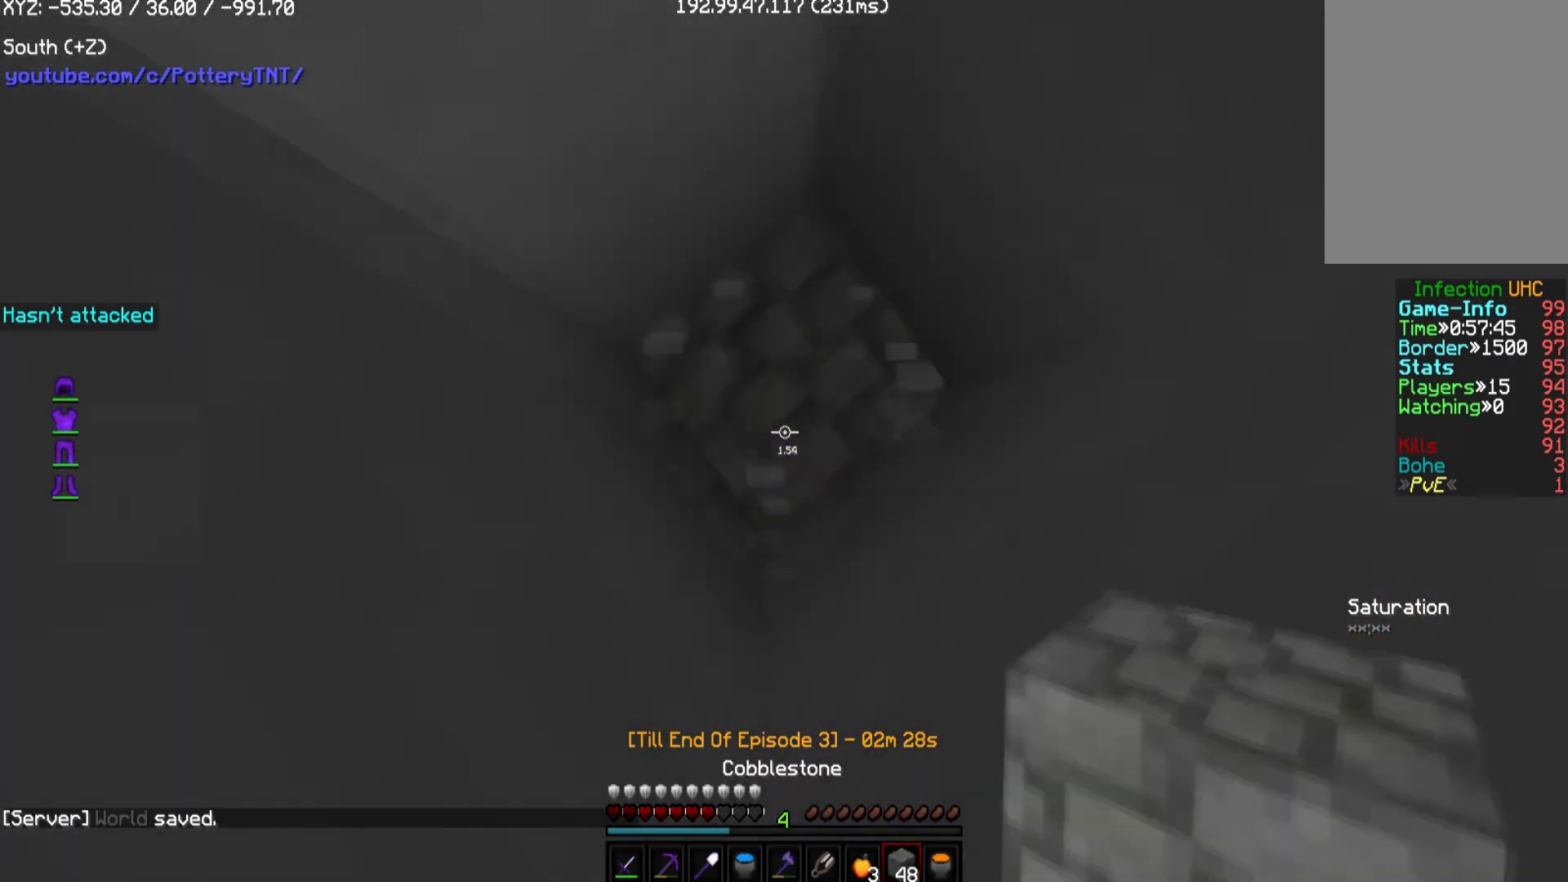
{"keys": [], "mouse": ["right"], "events": [[269, "mouse_right", "down"]]}
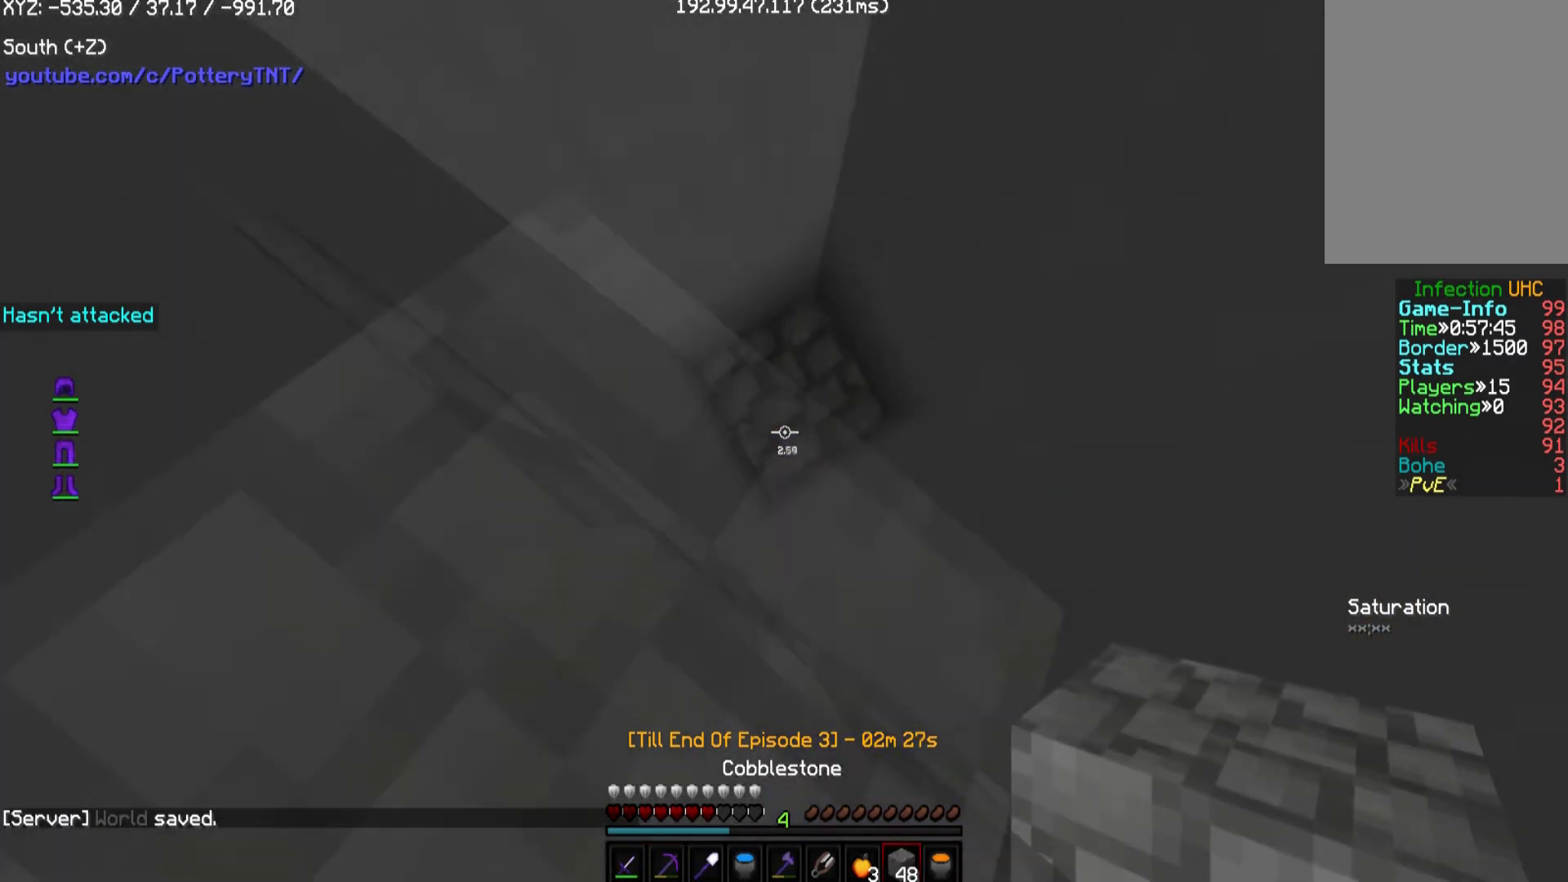
{"keys": [], "mouse": ["right"], "events": []}
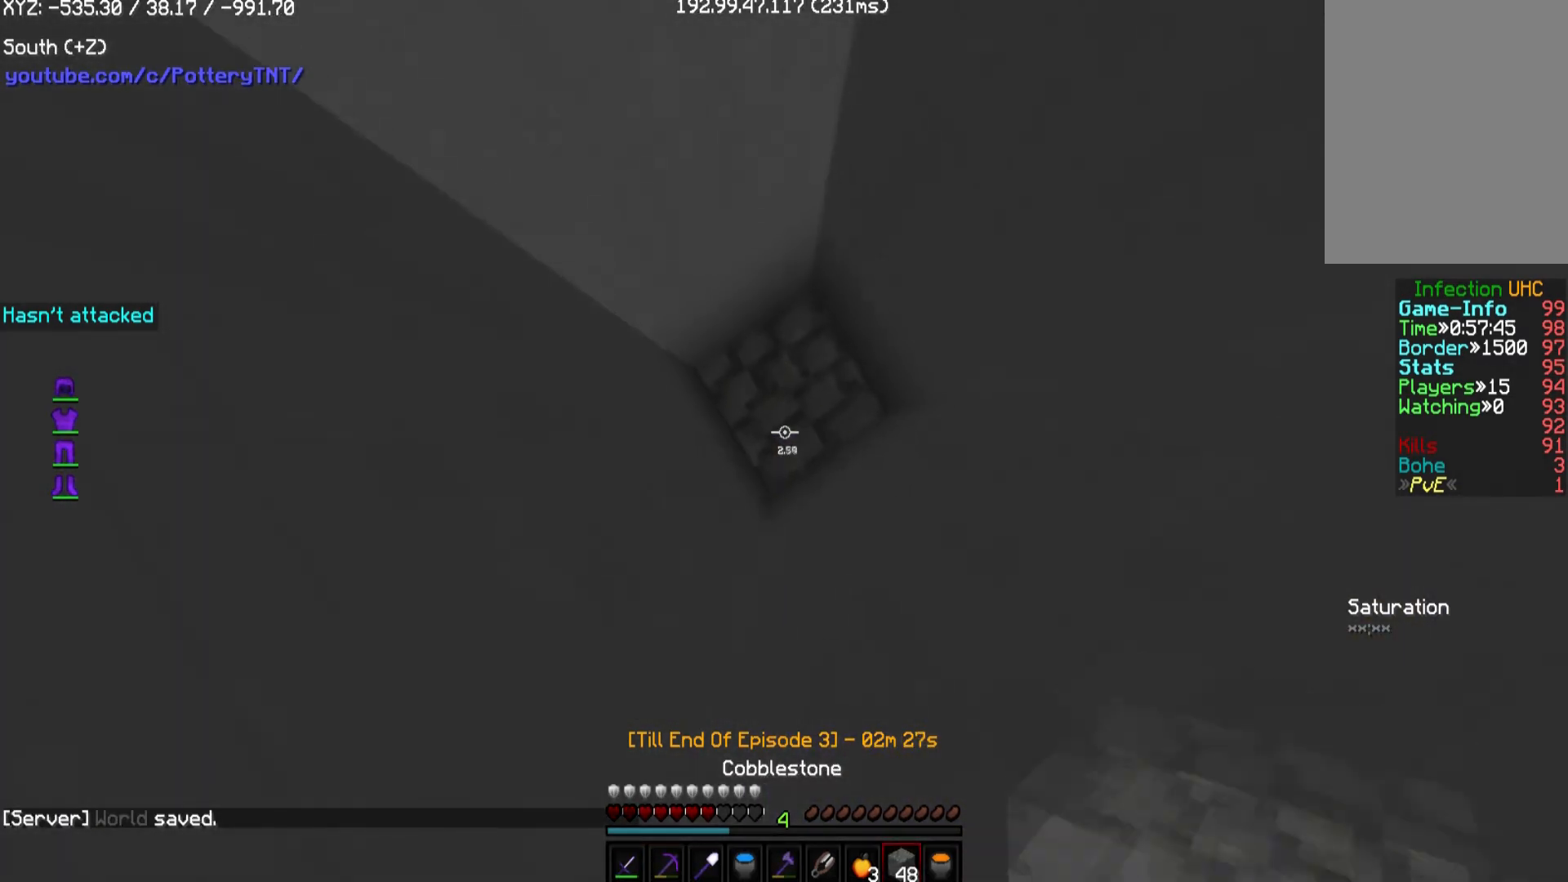
{"keys": [], "mouse": ["right"], "events": []}
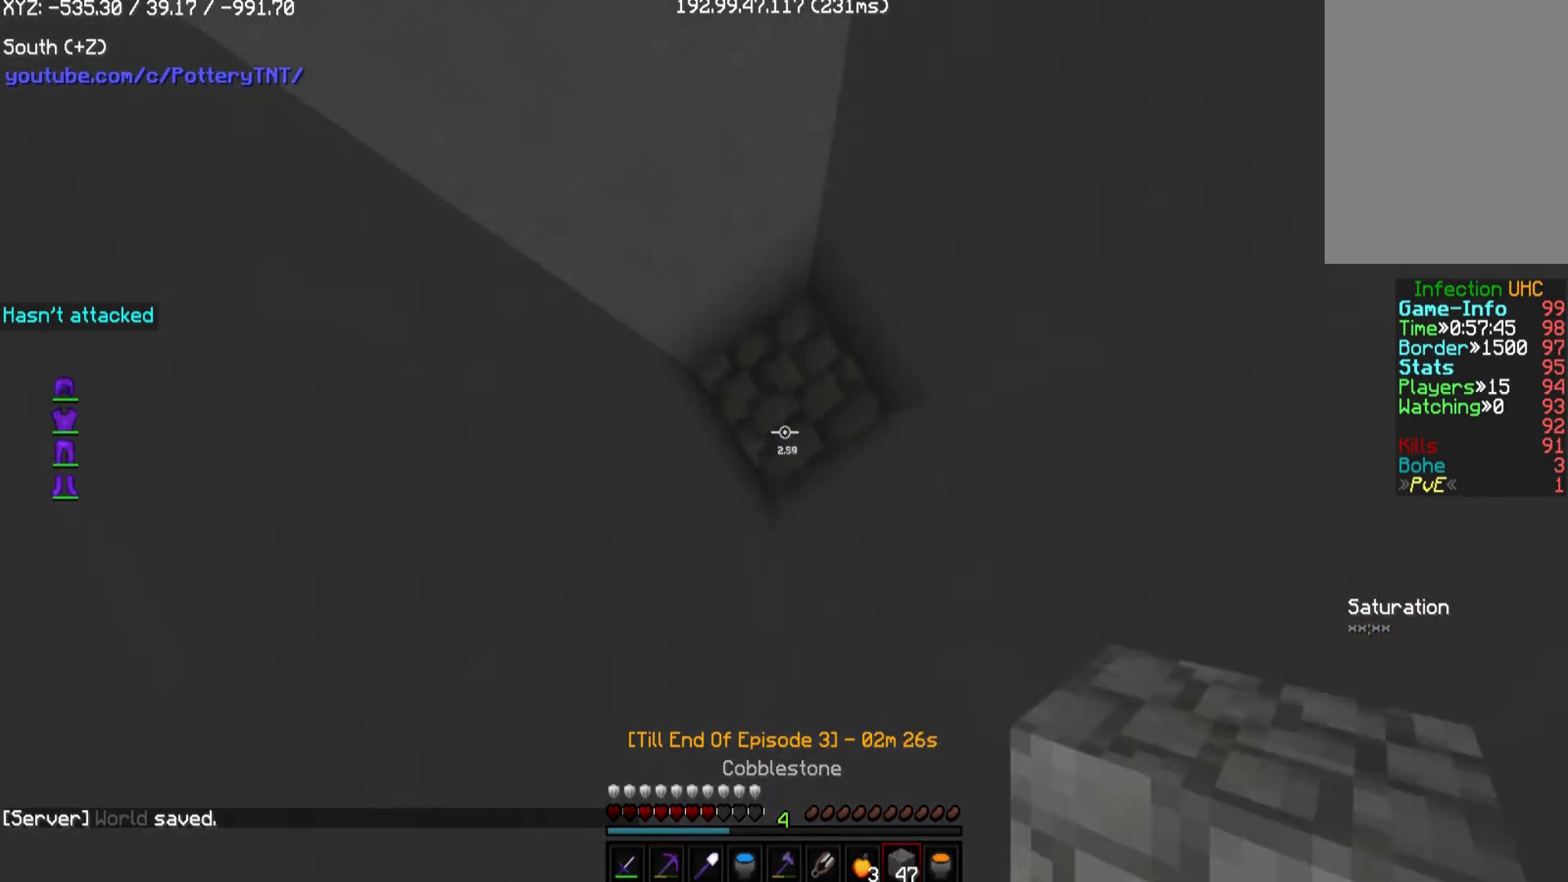
{"keys": [], "mouse": ["right"], "events": []}
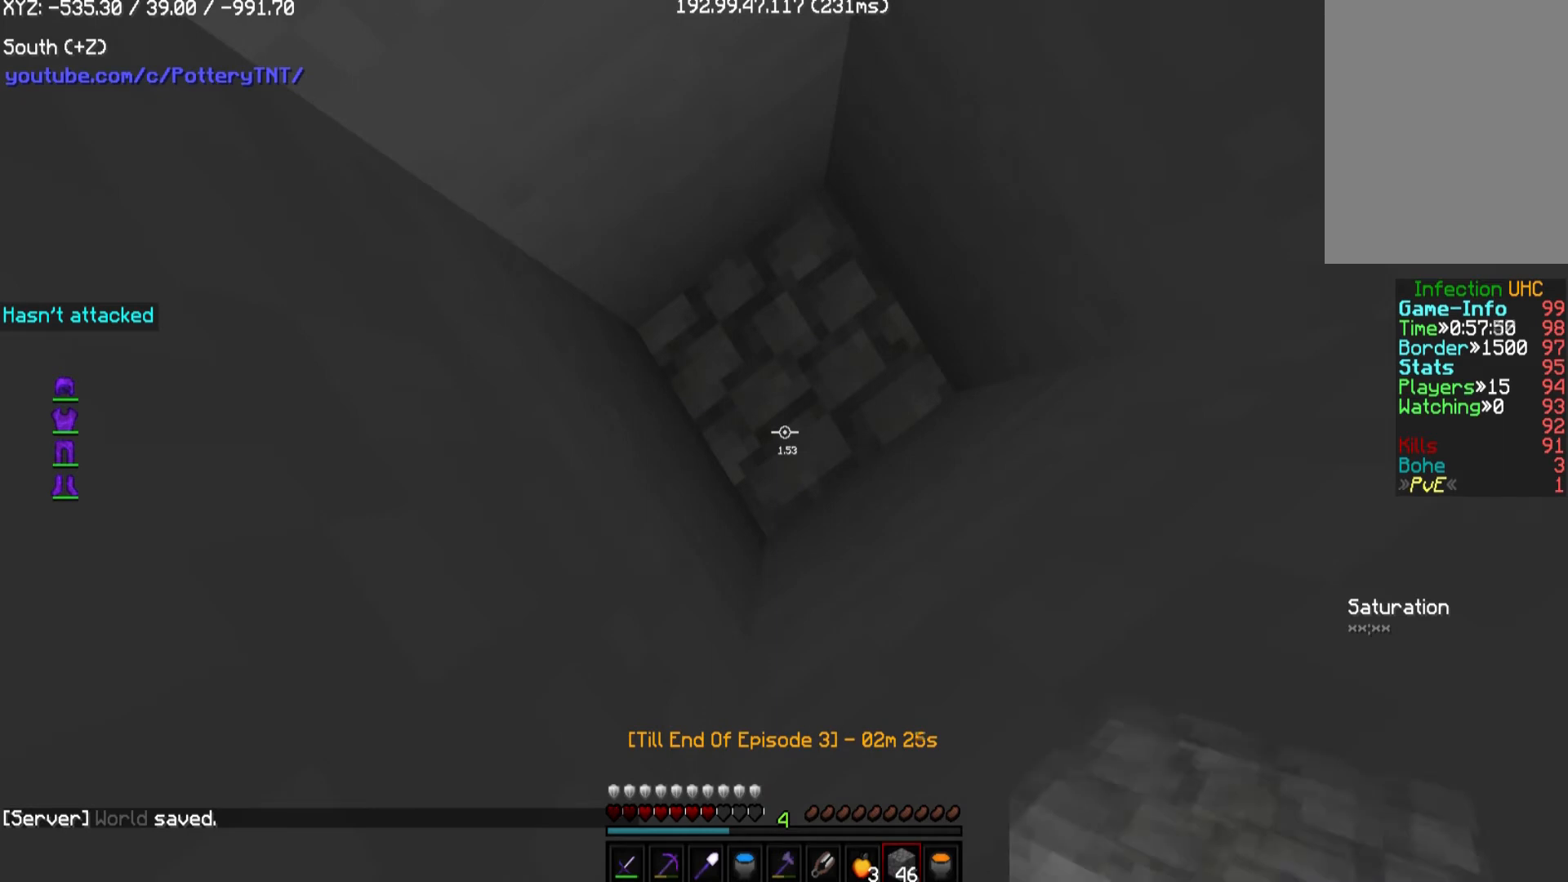
{"keys": [], "mouse": ["right"], "events": []}
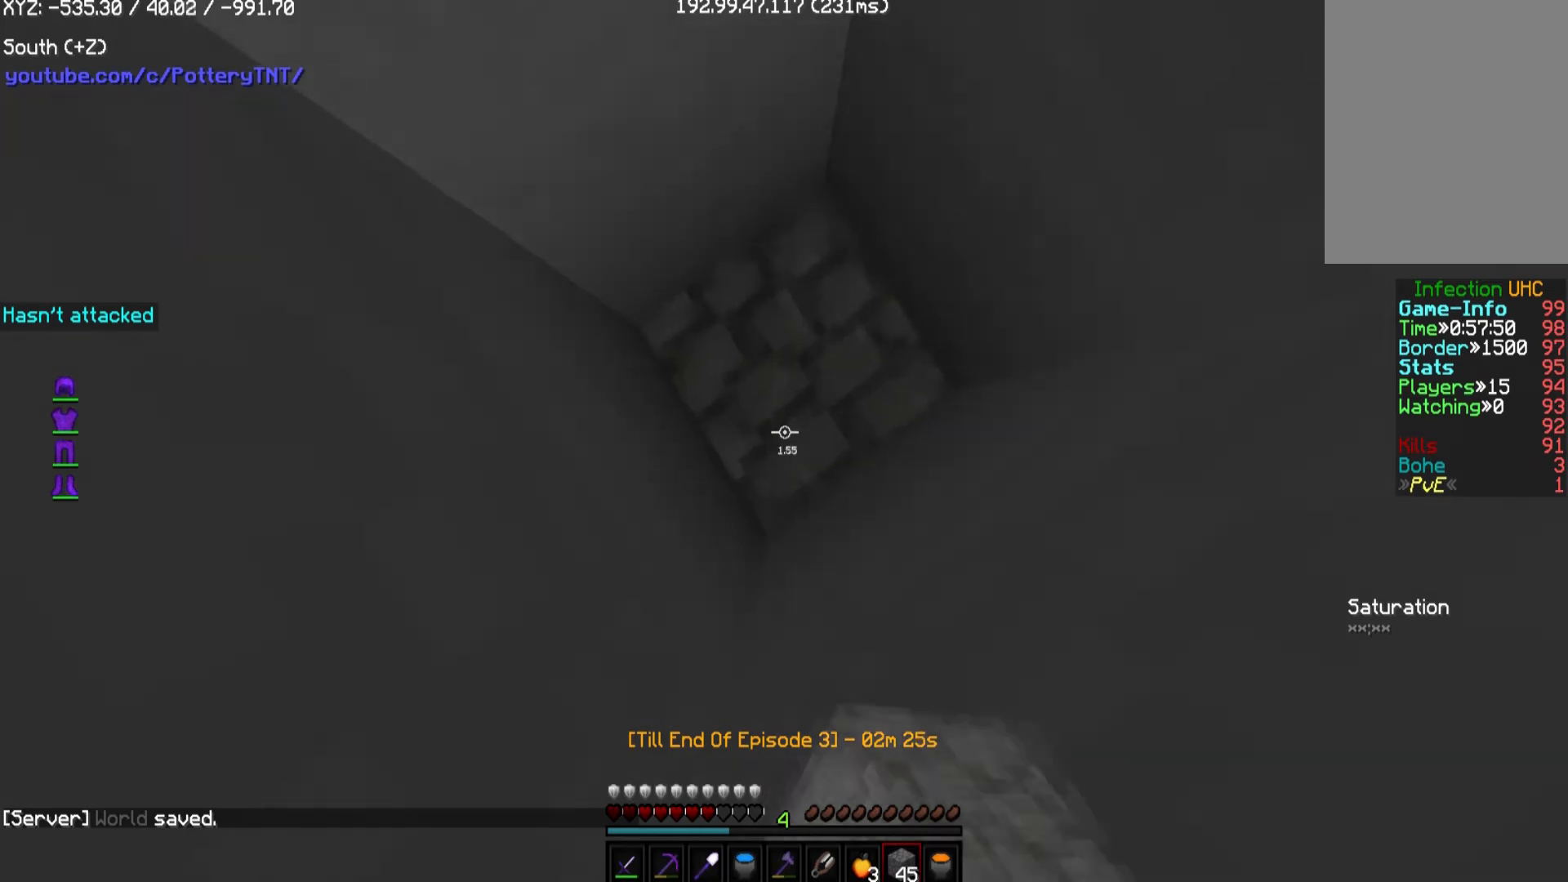
{"keys": [], "mouse": ["right"], "events": []}
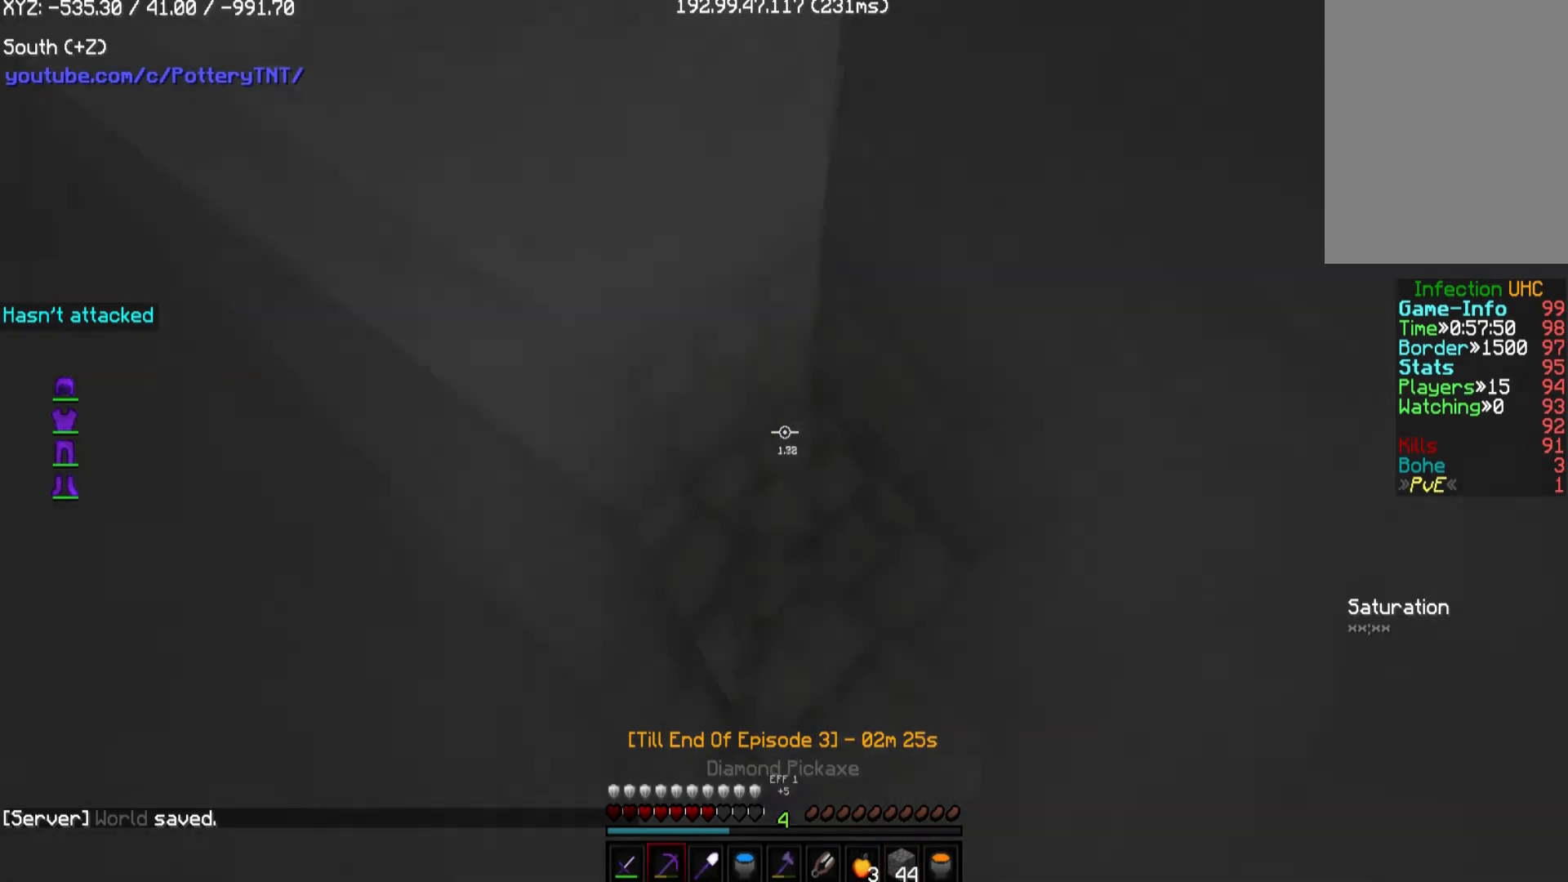
{"keys": [], "mouse": ["left"], "events": [[34, "mouse_left", "down"], [101, "mouse_right", "up"]]}
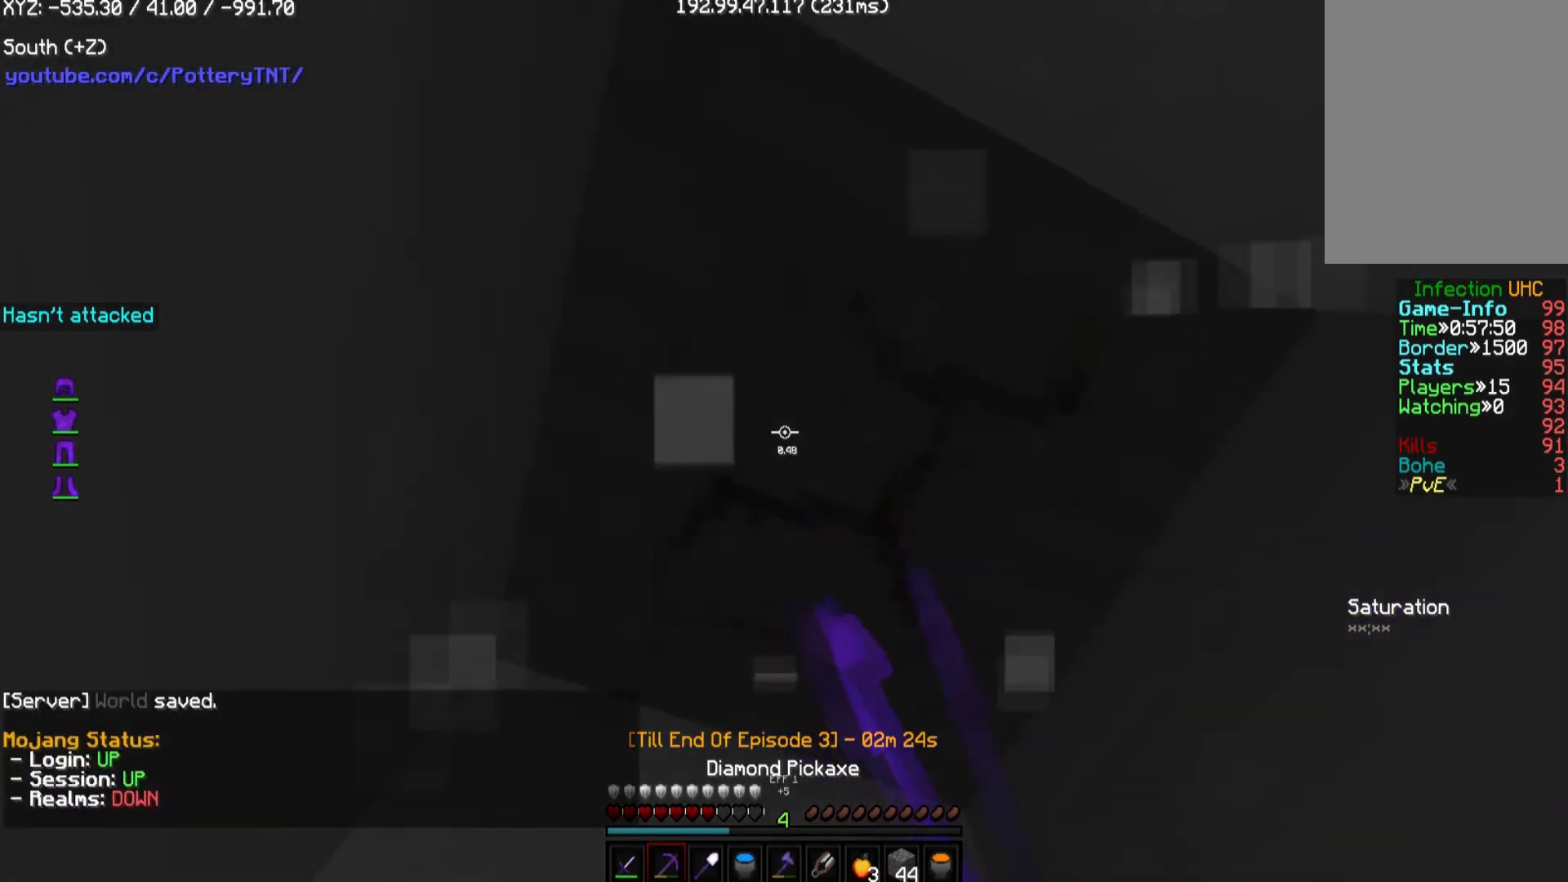
{"keys": [], "mouse": ["left"], "events": []}
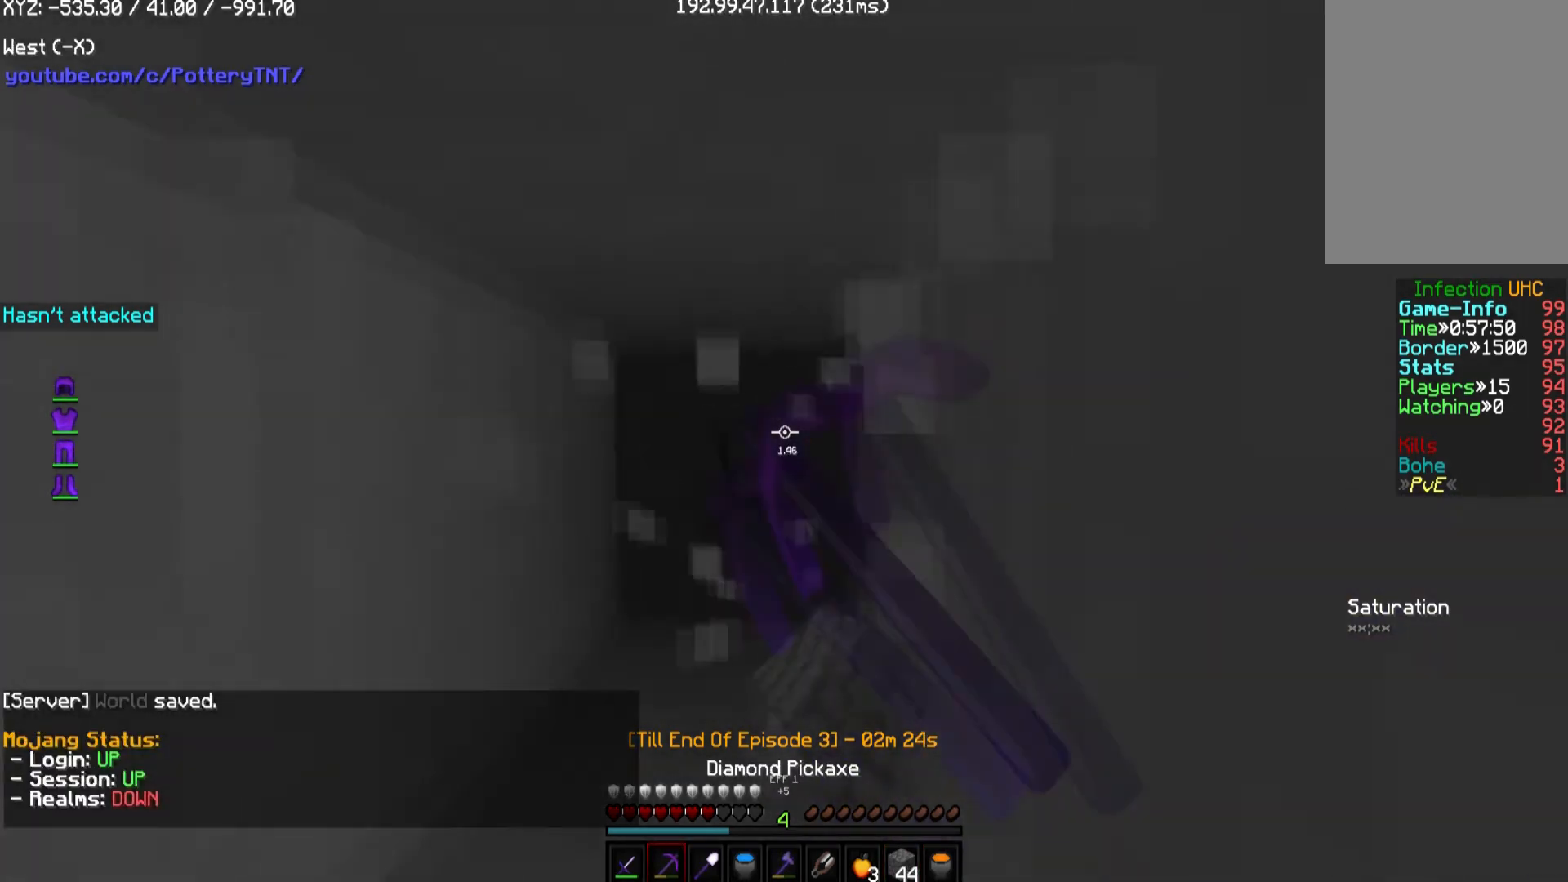
{"keys": [], "mouse": ["left"], "events": [[202, "a", "down"], [404, "a", "up"]]}
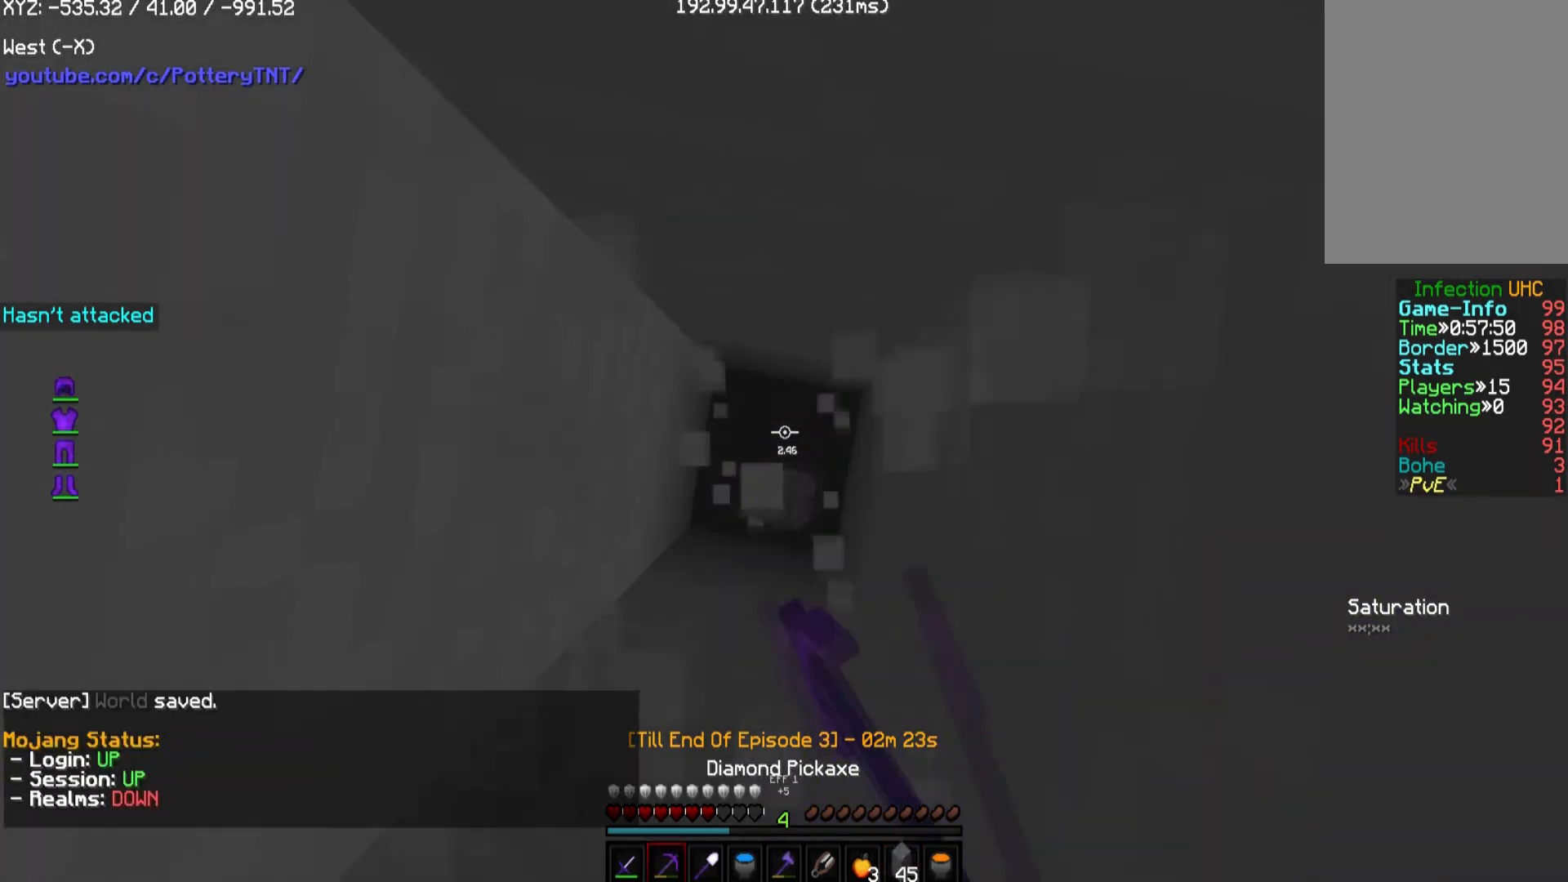
{"keys": [], "mouse": ["left"], "events": []}
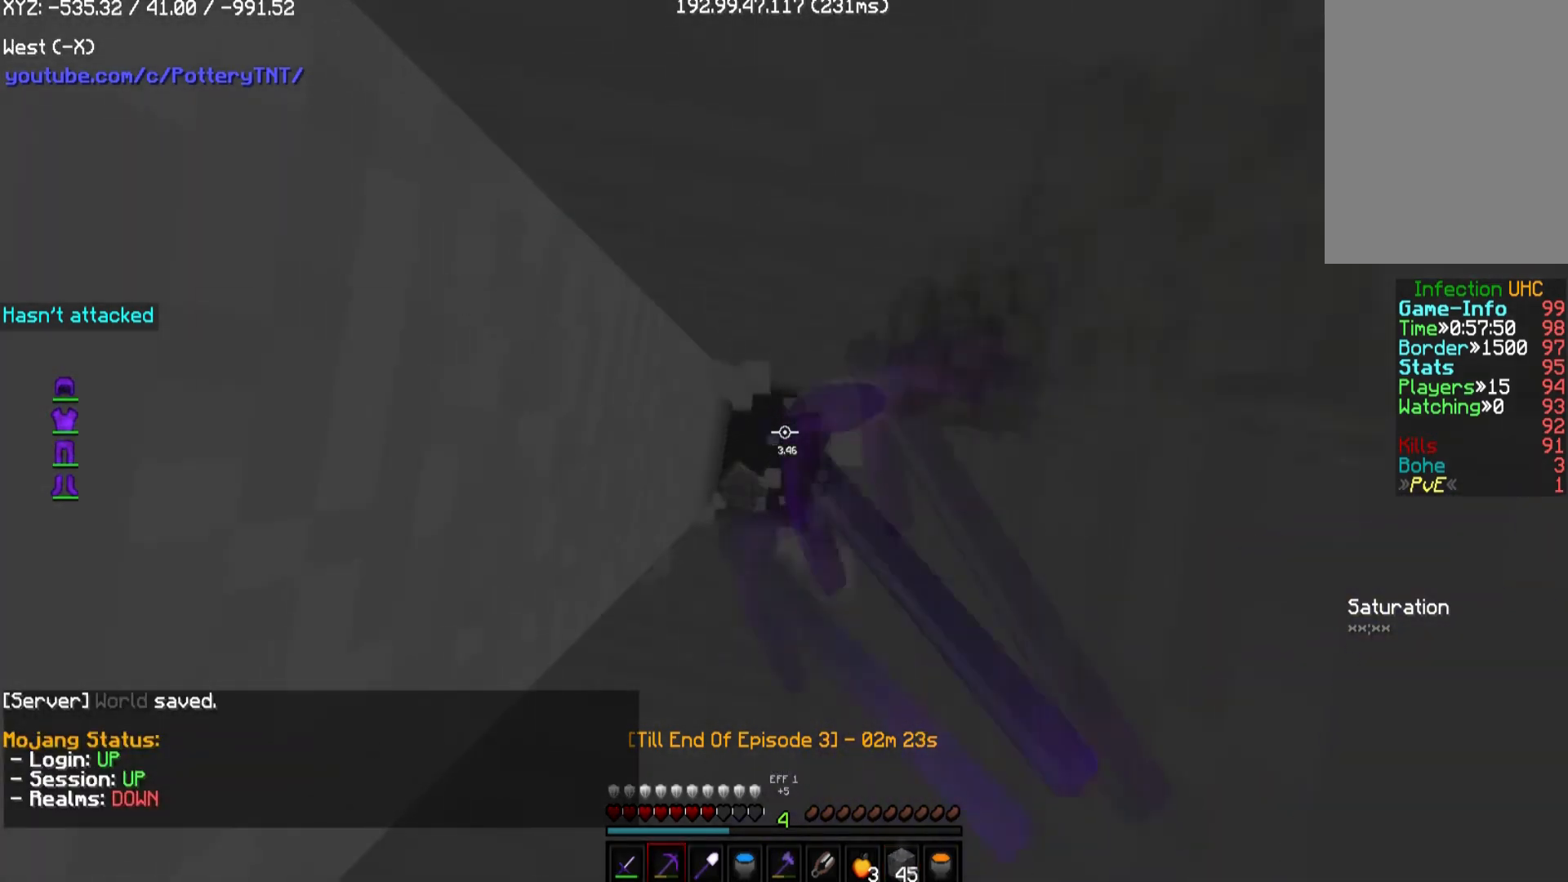
{"keys": [], "mouse": ["left"], "events": []}
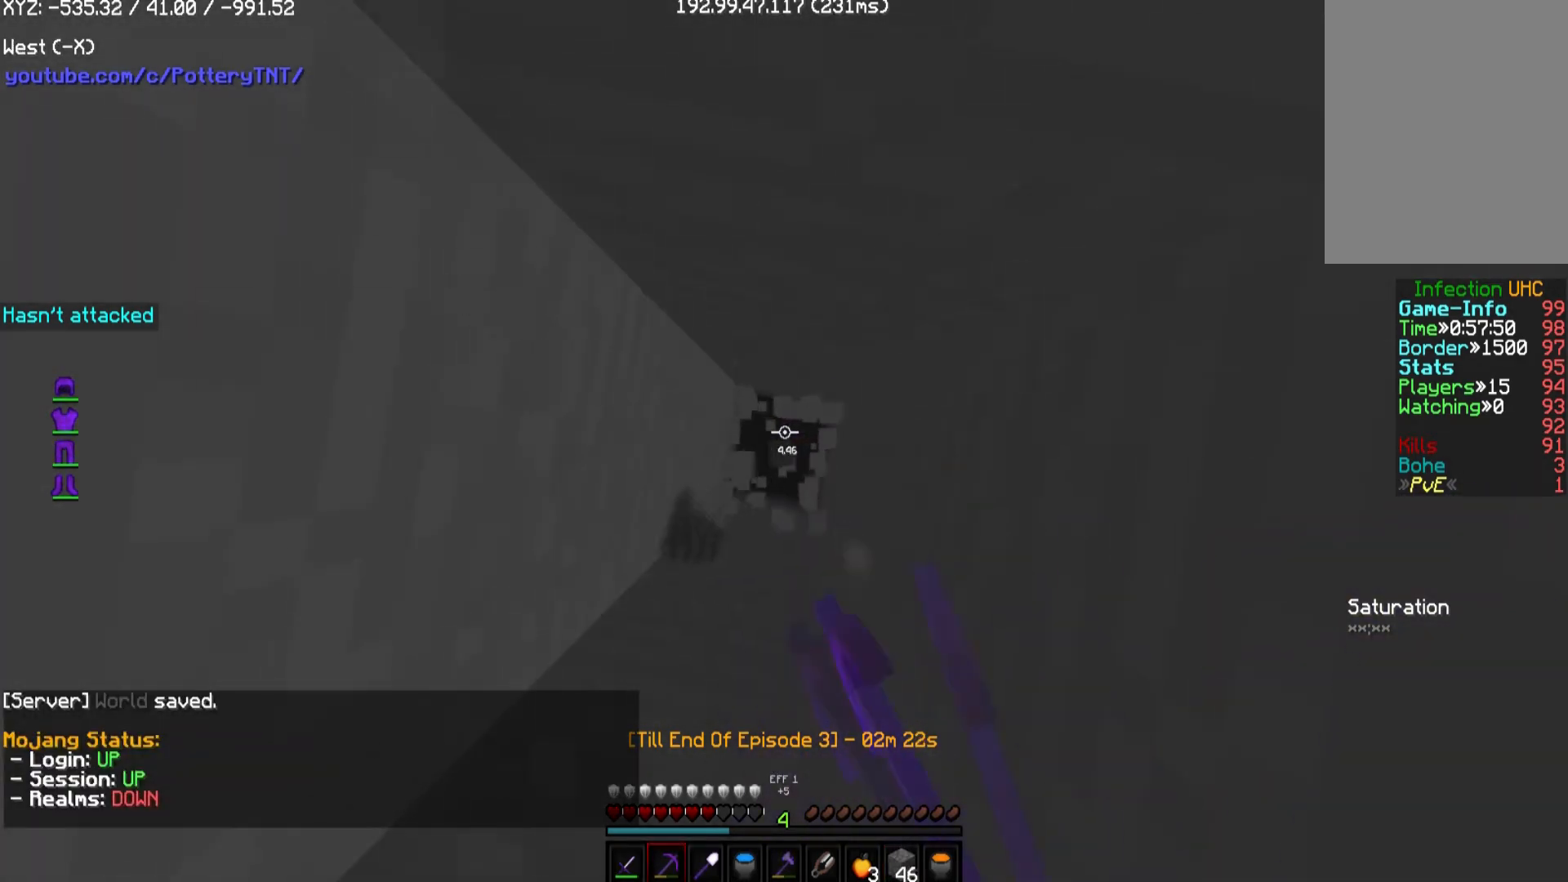
{"keys": [], "mouse": [], "events": [[471, "mouse_left", "up"]]}